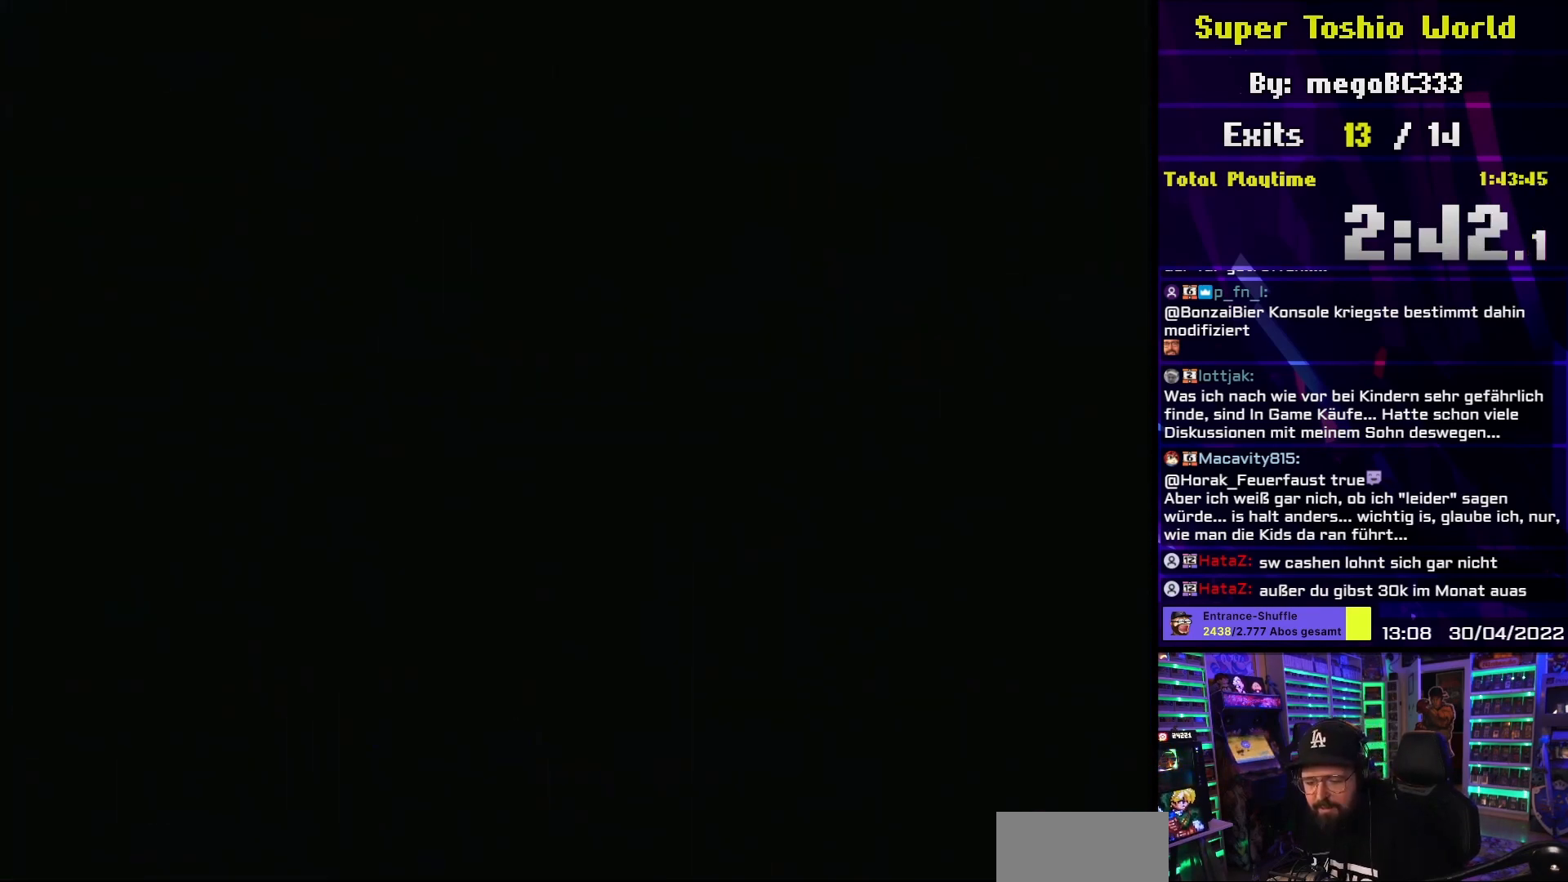
Gameplay with a controller (Nintendo layout); each line is a JSON object with the inputs held at the frame after it. "events" lists button and stick changes between this image and that frame as [ms after this image, input, new state], when the widget could be followed in between. Not read: L3 R3.
{"buttons": [], "events": []}
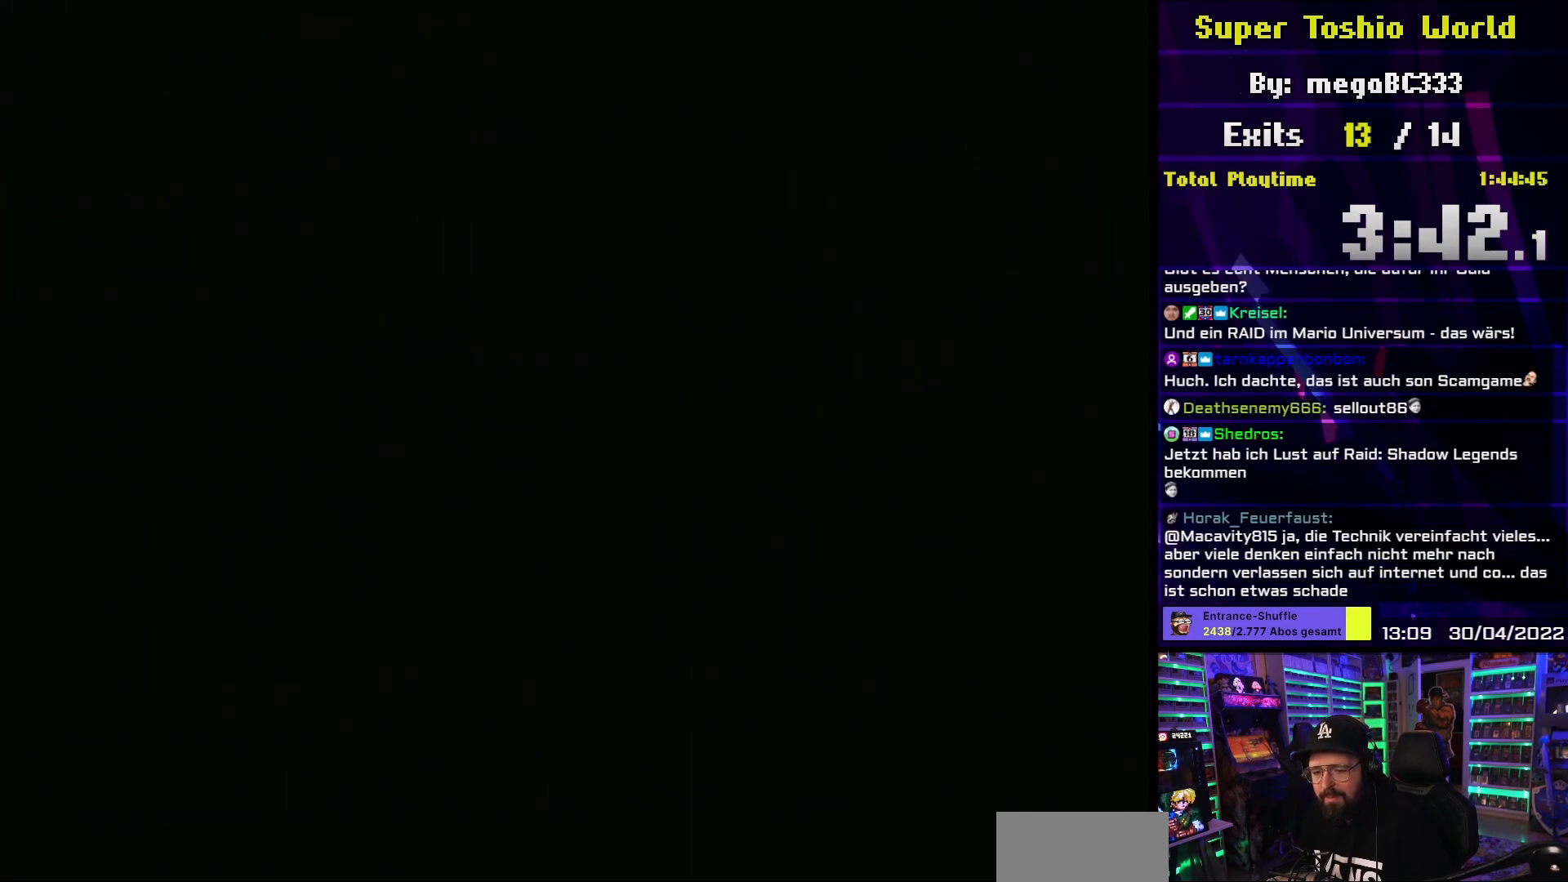
{"buttons": ["B", "Y"], "events": [[367, "B", "down"], [367, "Y", "down"]]}
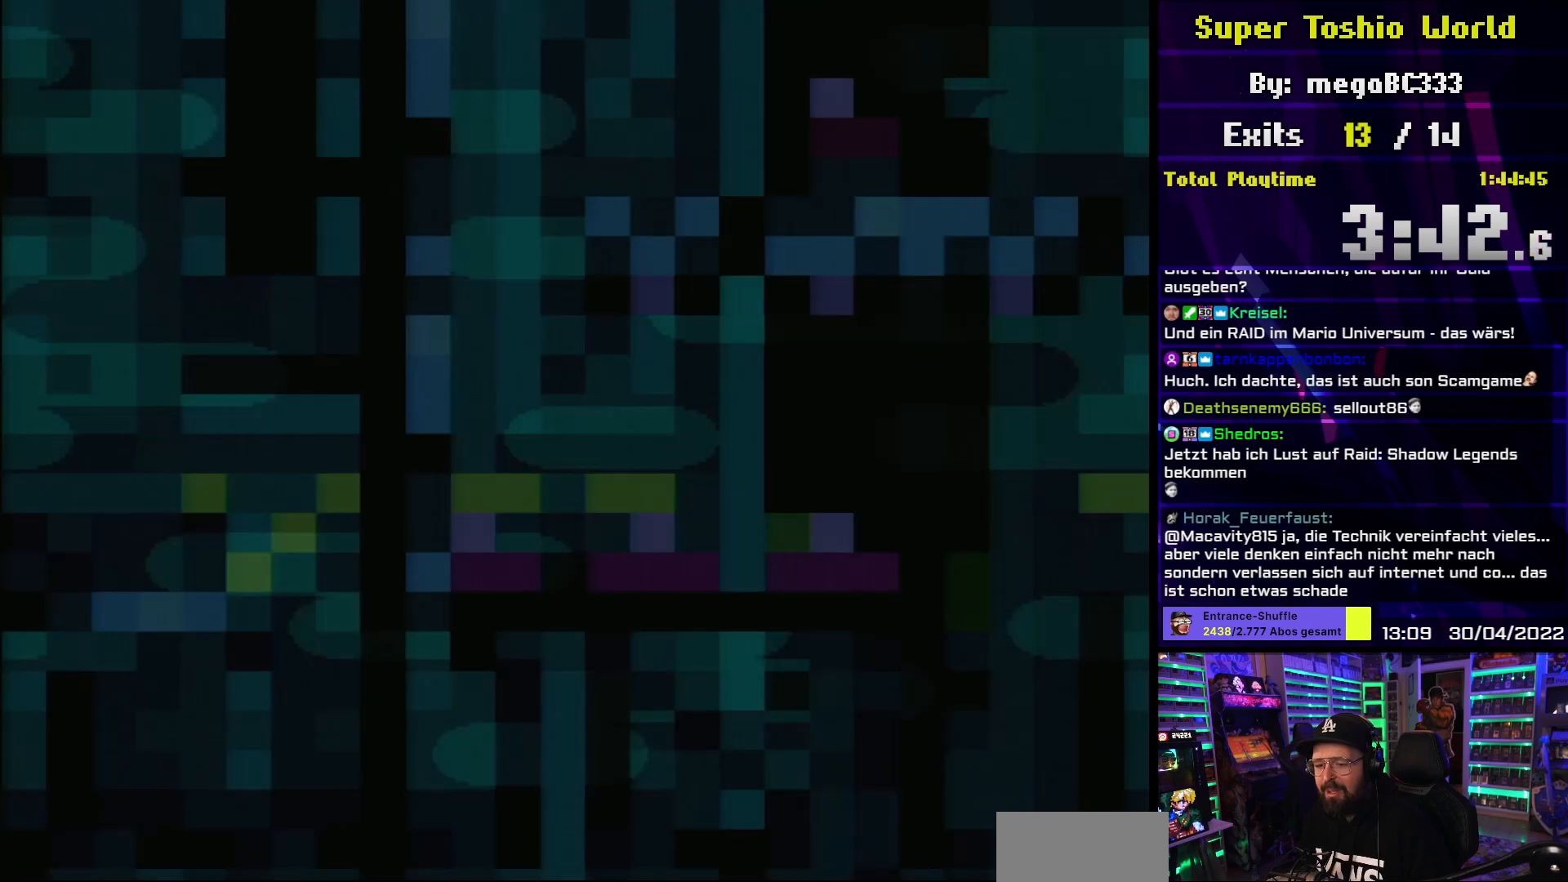
{"buttons": ["B", "Y"], "events": []}
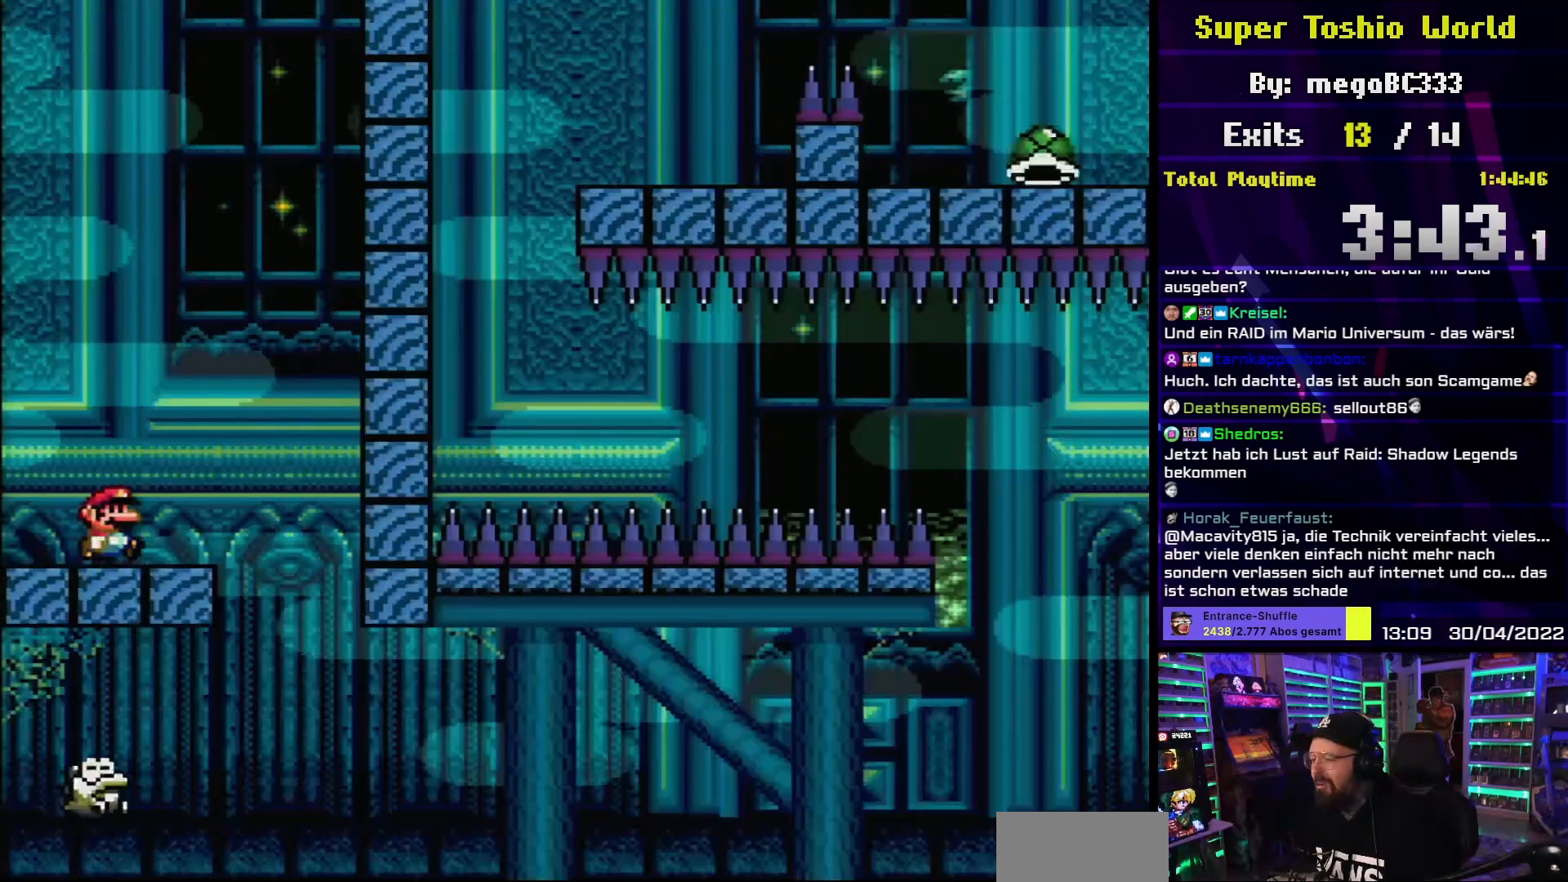
{"buttons": ["X"], "events": [[17, "B", "up"], [33, "DPAD_RIGHT", "down"], [150, "DPAD_RIGHT", "up"], [200, "Y", "up"], [217, "DPAD_RIGHT", "down"], [283, "X", "down"], [400, "A", "down"], [467, "A", "up"], [500, "DPAD_RIGHT", "up"]]}
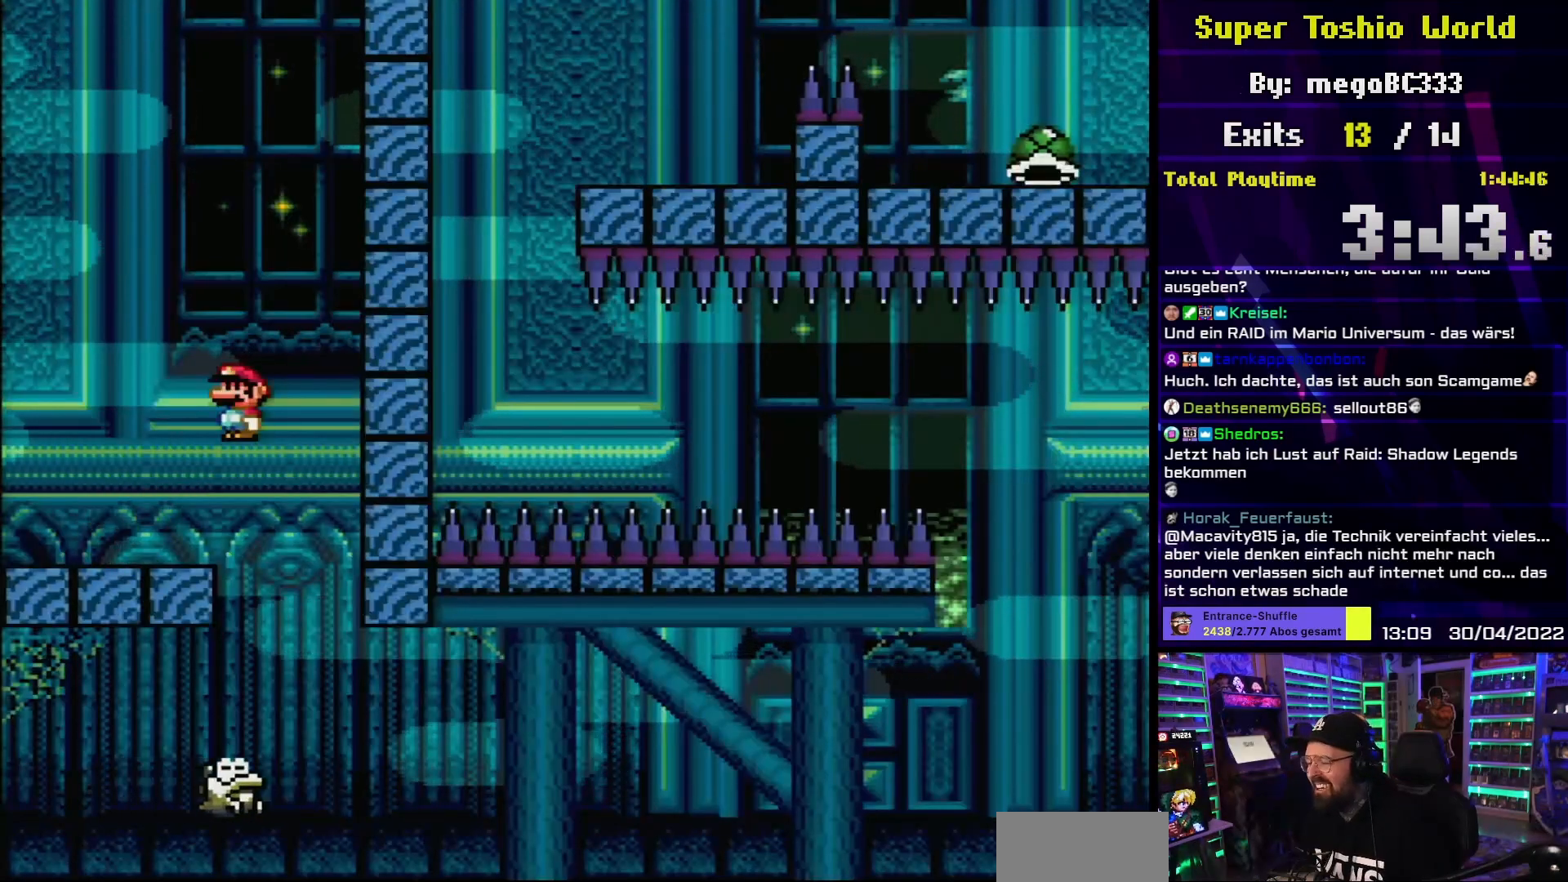
{"buttons": ["X", "DPAD_RIGHT"], "events": [[17, "DPAD_LEFT", "down"], [33, "X", "up"], [67, "X", "down"], [117, "DPAD_LEFT", "up"], [167, "DPAD_RIGHT", "down"], [283, "DPAD_RIGHT", "up"], [450, "DPAD_RIGHT", "down"]]}
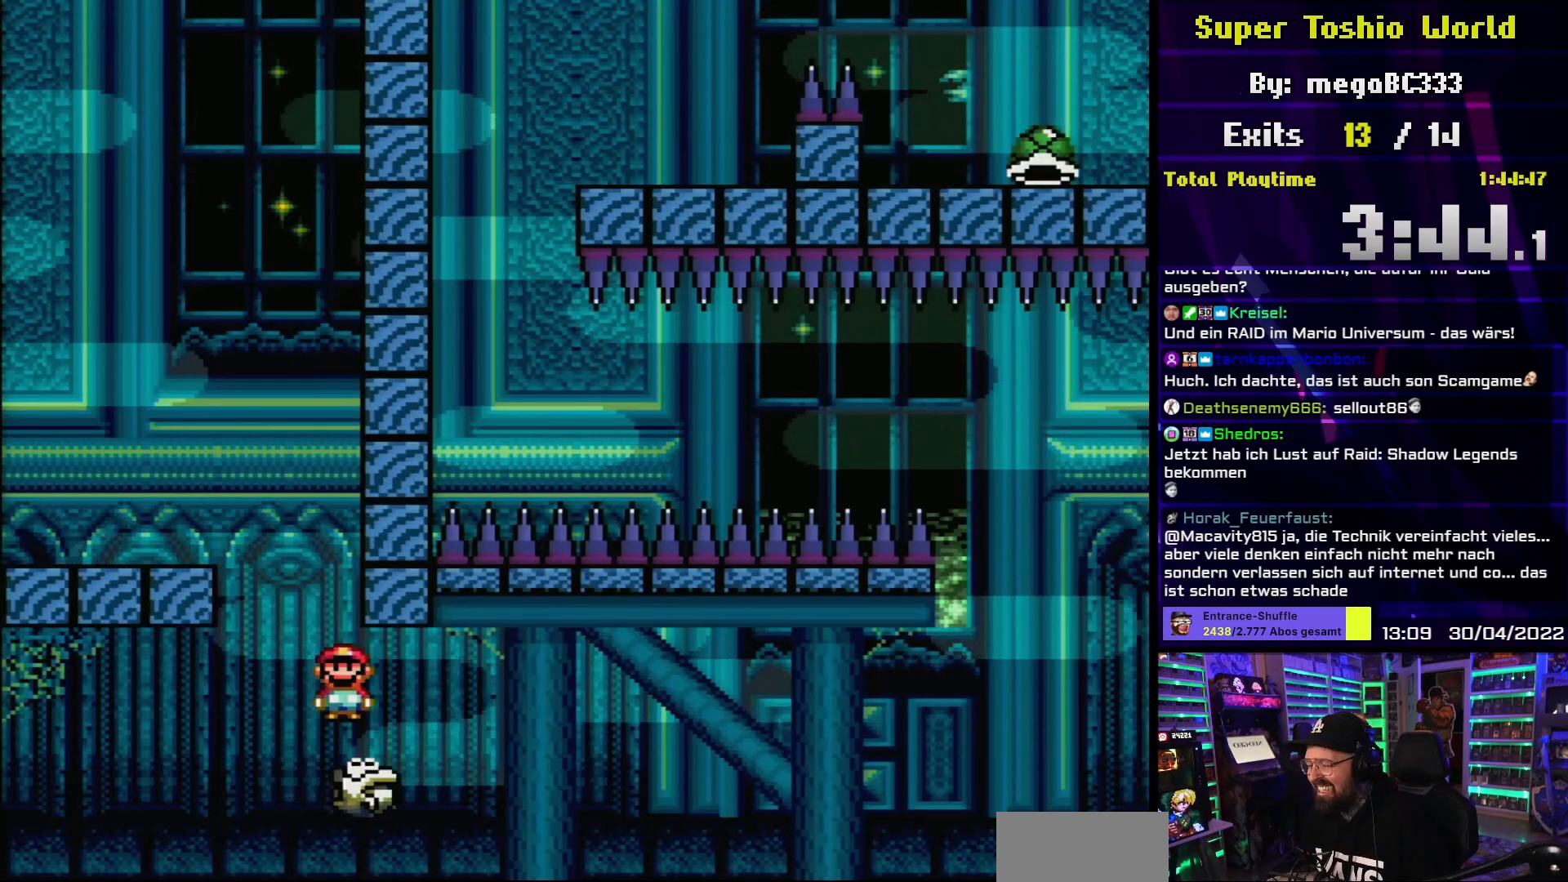
{"buttons": ["X"], "events": [[233, "DPAD_RIGHT", "up"], [367, "DPAD_RIGHT", "down"], [467, "DPAD_RIGHT", "up"]]}
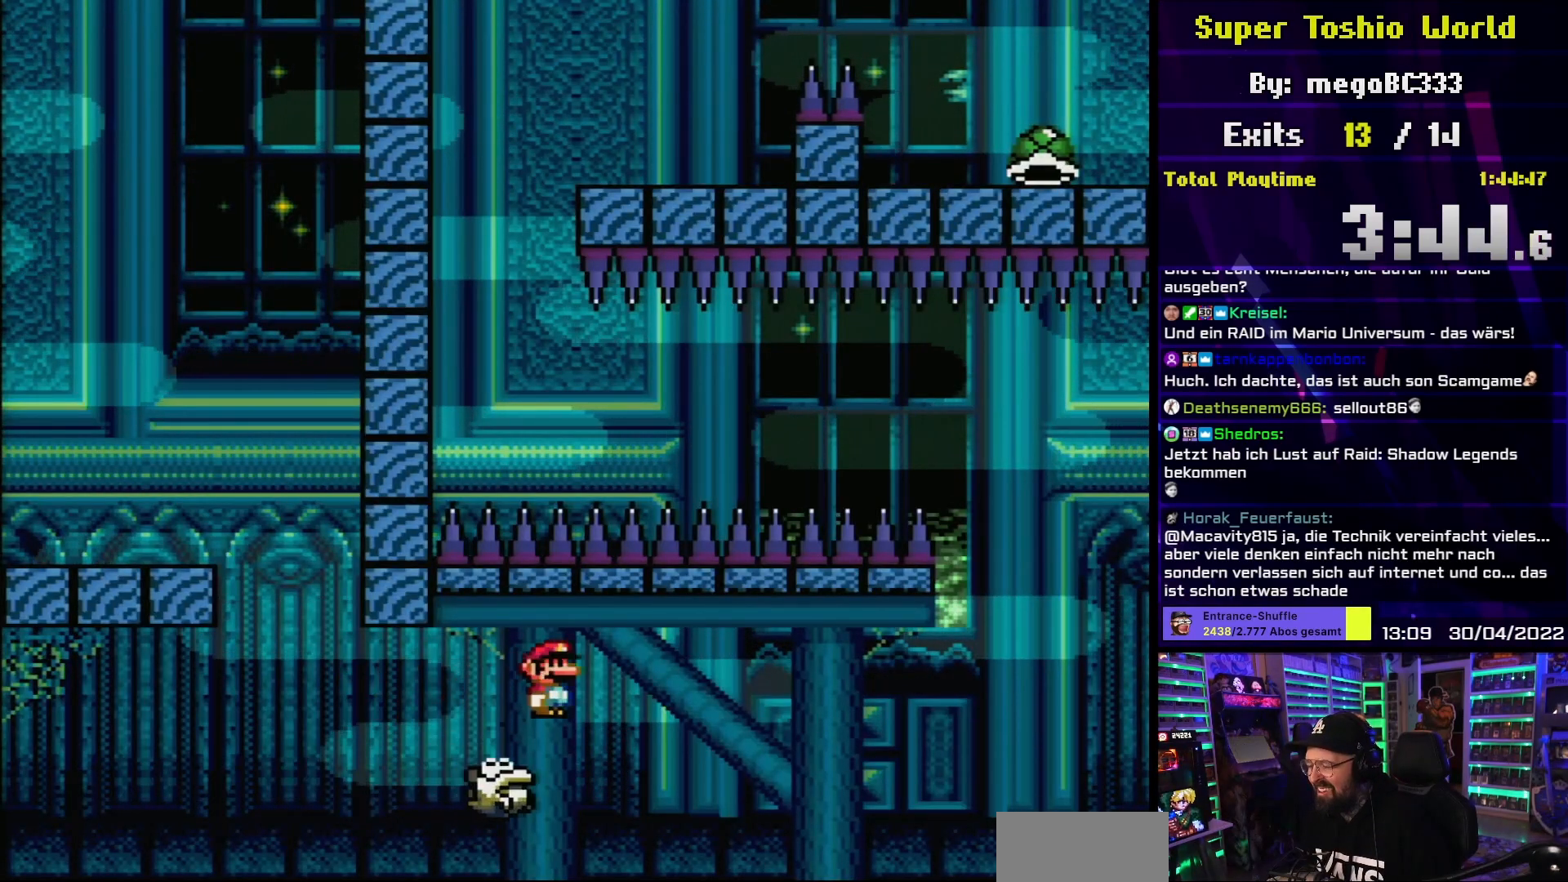
{"buttons": ["X"], "events": [[17, "DPAD_LEFT", "down"], [133, "DPAD_LEFT", "up"], [233, "DPAD_RIGHT", "down"], [367, "DPAD_RIGHT", "up"]]}
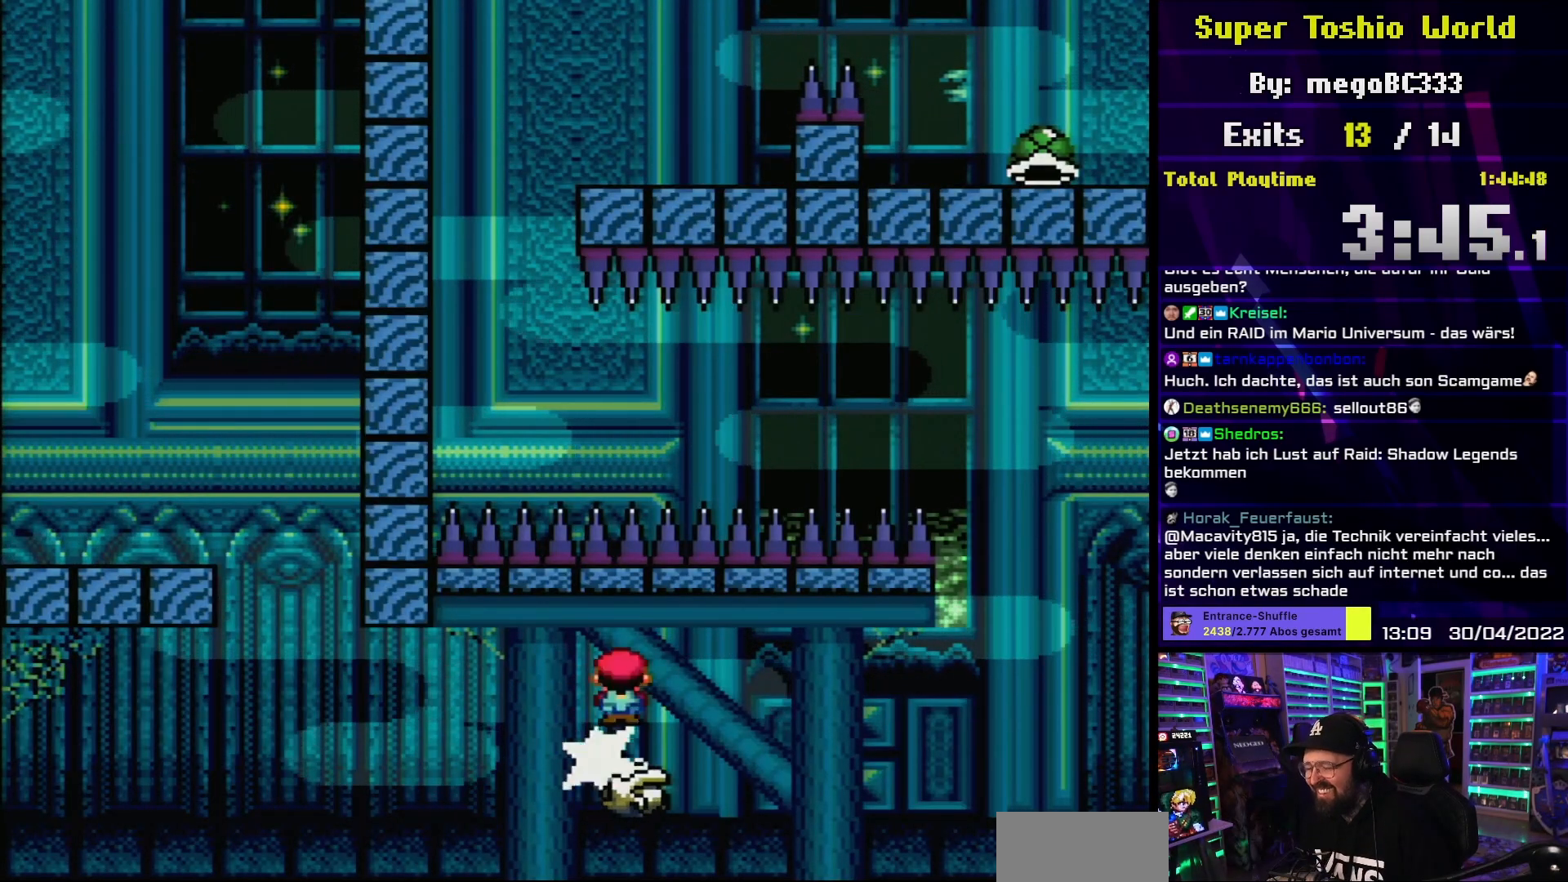
{"buttons": ["X", "DPAD_RIGHT"], "events": [[167, "DPAD_RIGHT", "down"], [200, "DPAD_RIGHT", "up"], [450, "DPAD_RIGHT", "down"]]}
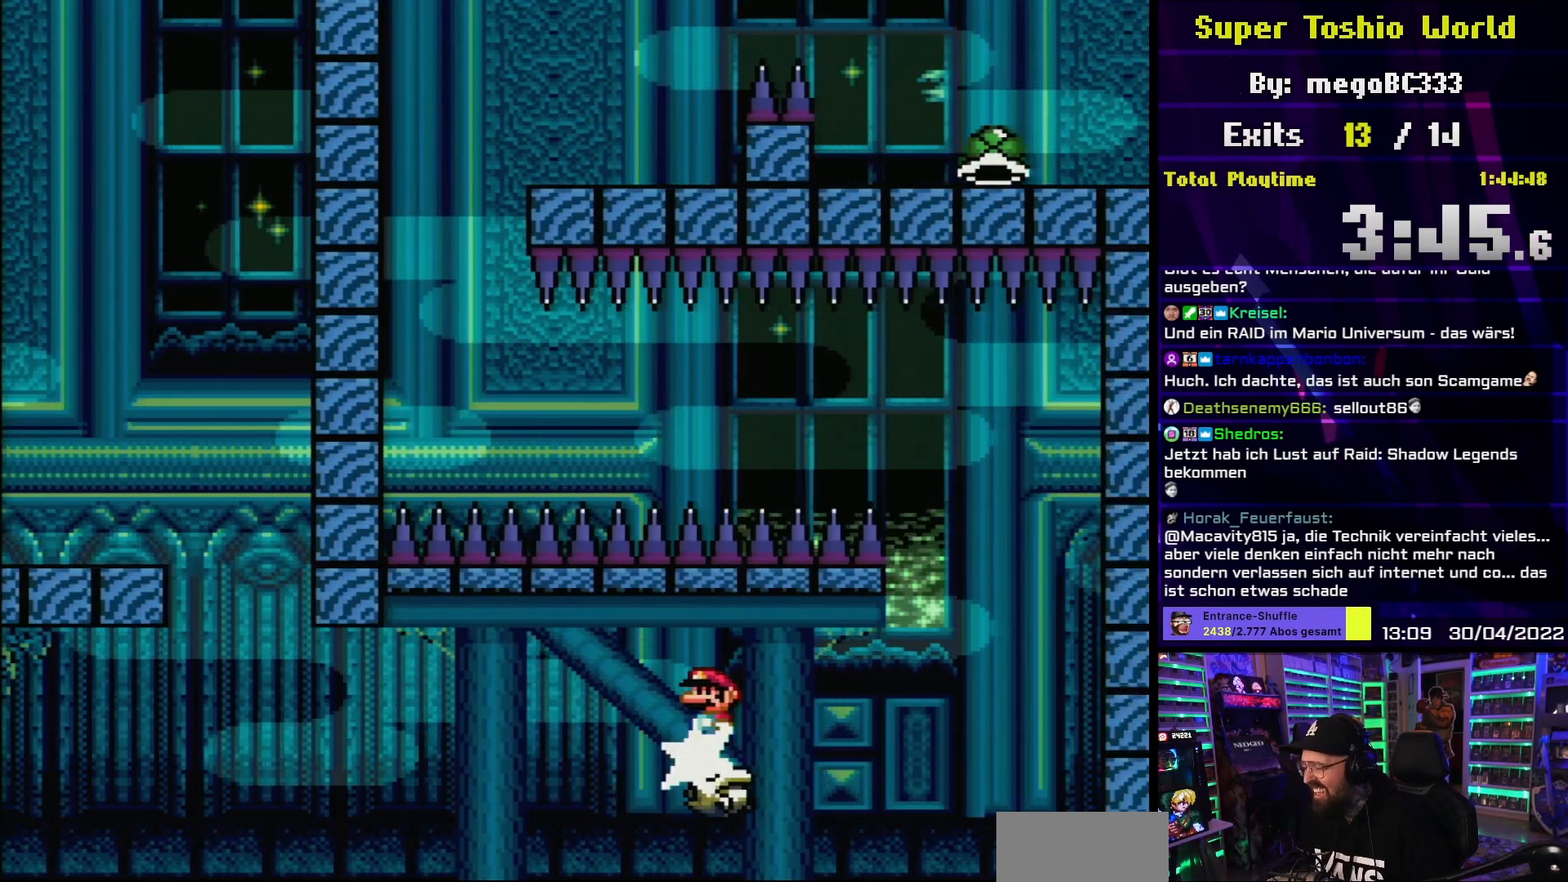
{"buttons": ["X", "DPAD_RIGHT"], "events": [[17, "DPAD_RIGHT", "up"], [333, "DPAD_LEFT", "down"], [433, "DPAD_LEFT", "up"], [433, "DPAD_RIGHT", "down"]]}
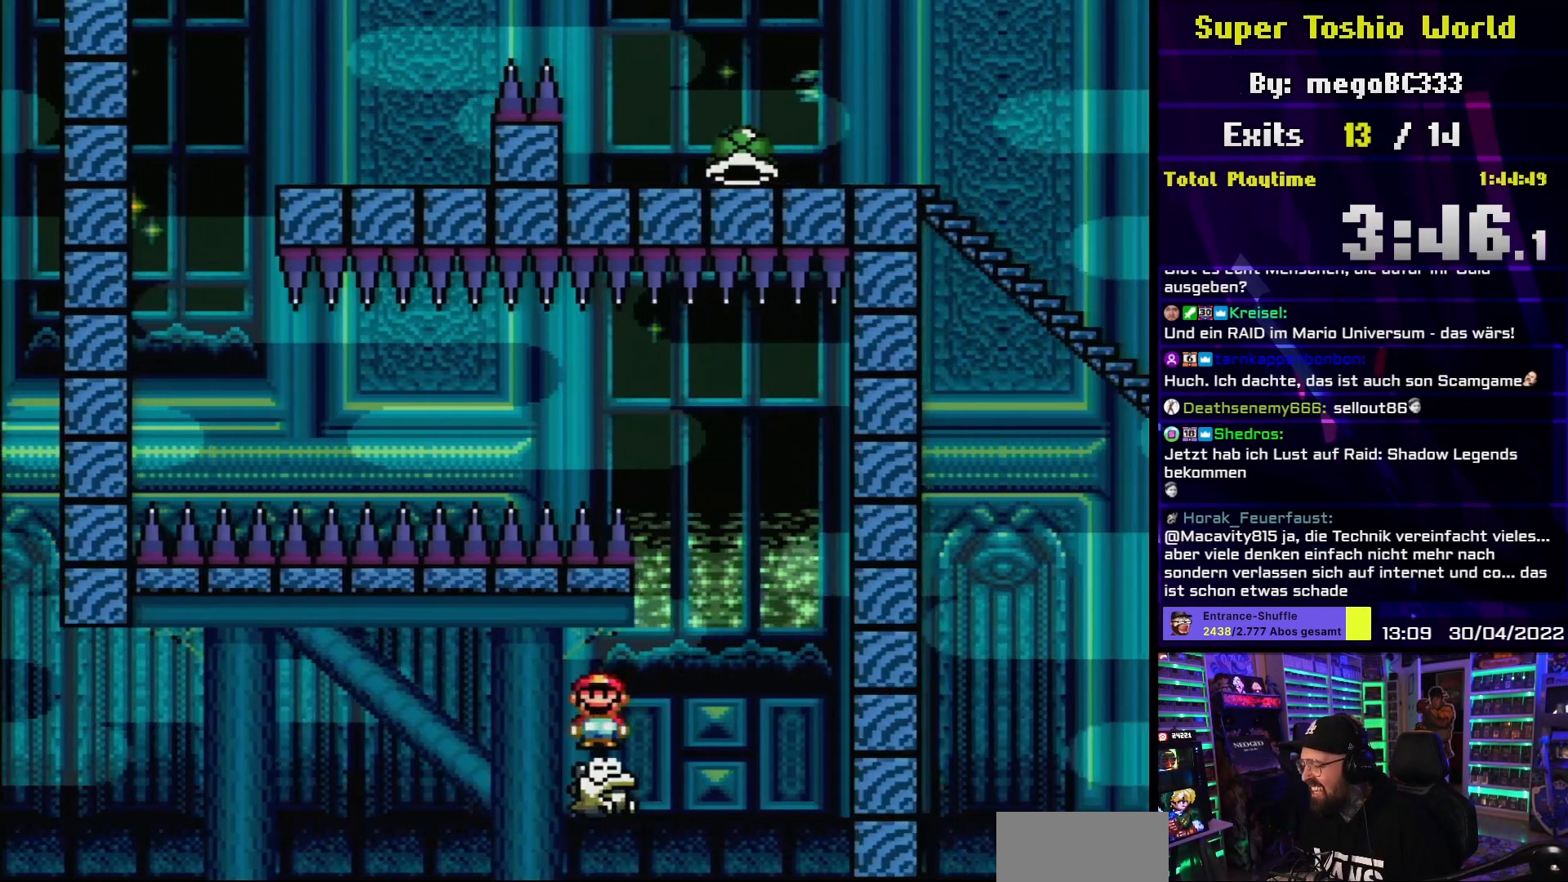
{"buttons": ["X"], "events": [[117, "DPAD_RIGHT", "up"]]}
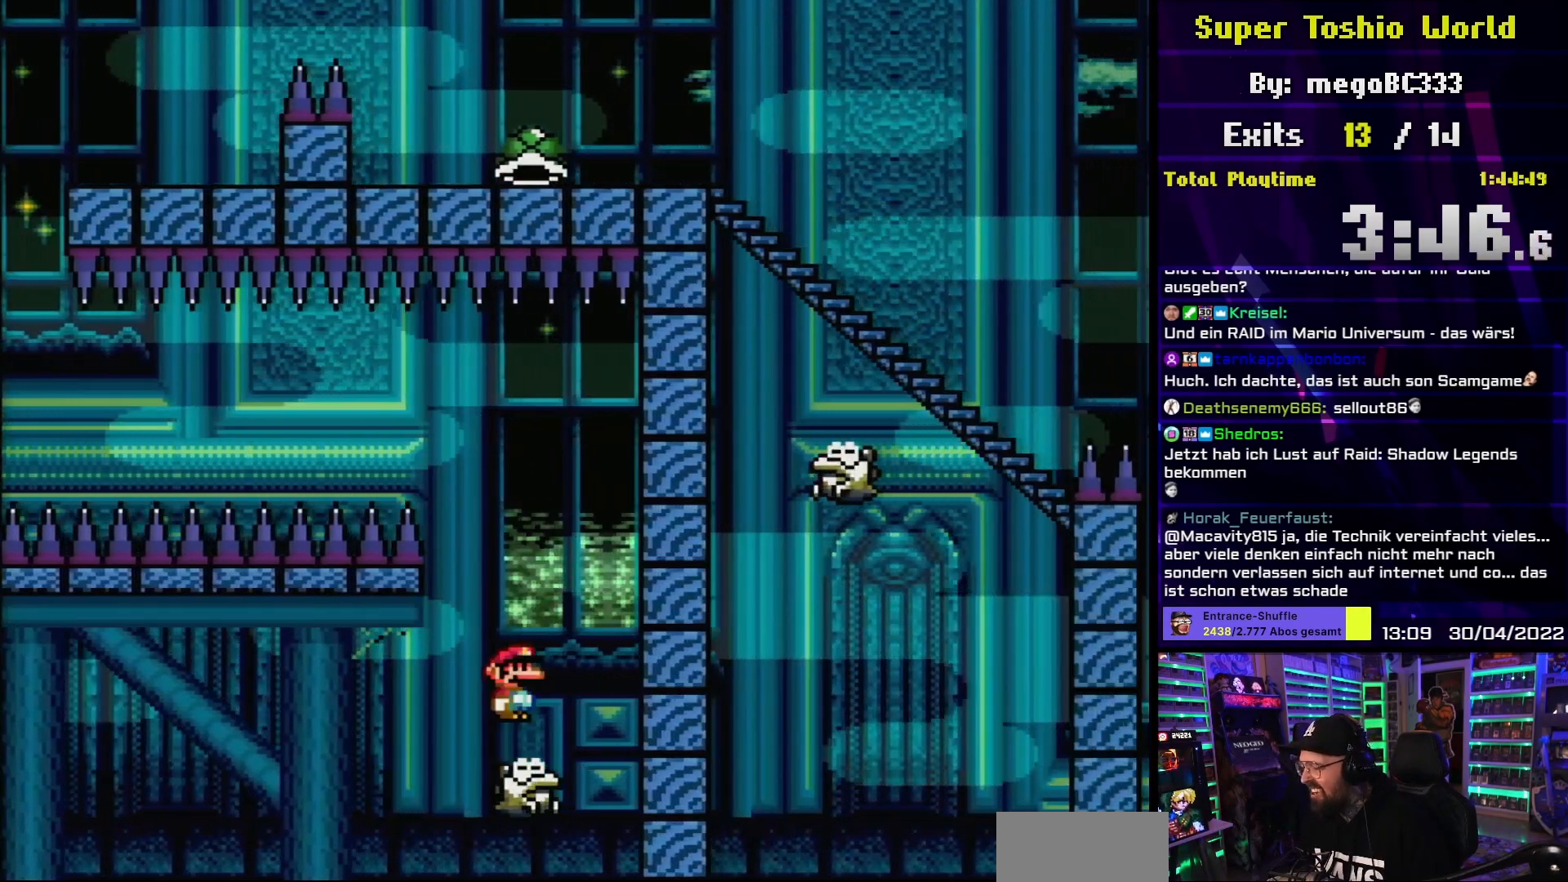
{"buttons": ["A", "X", "DPAD_LEFT"], "events": [[333, "A", "down"], [350, "DPAD_LEFT", "down"]]}
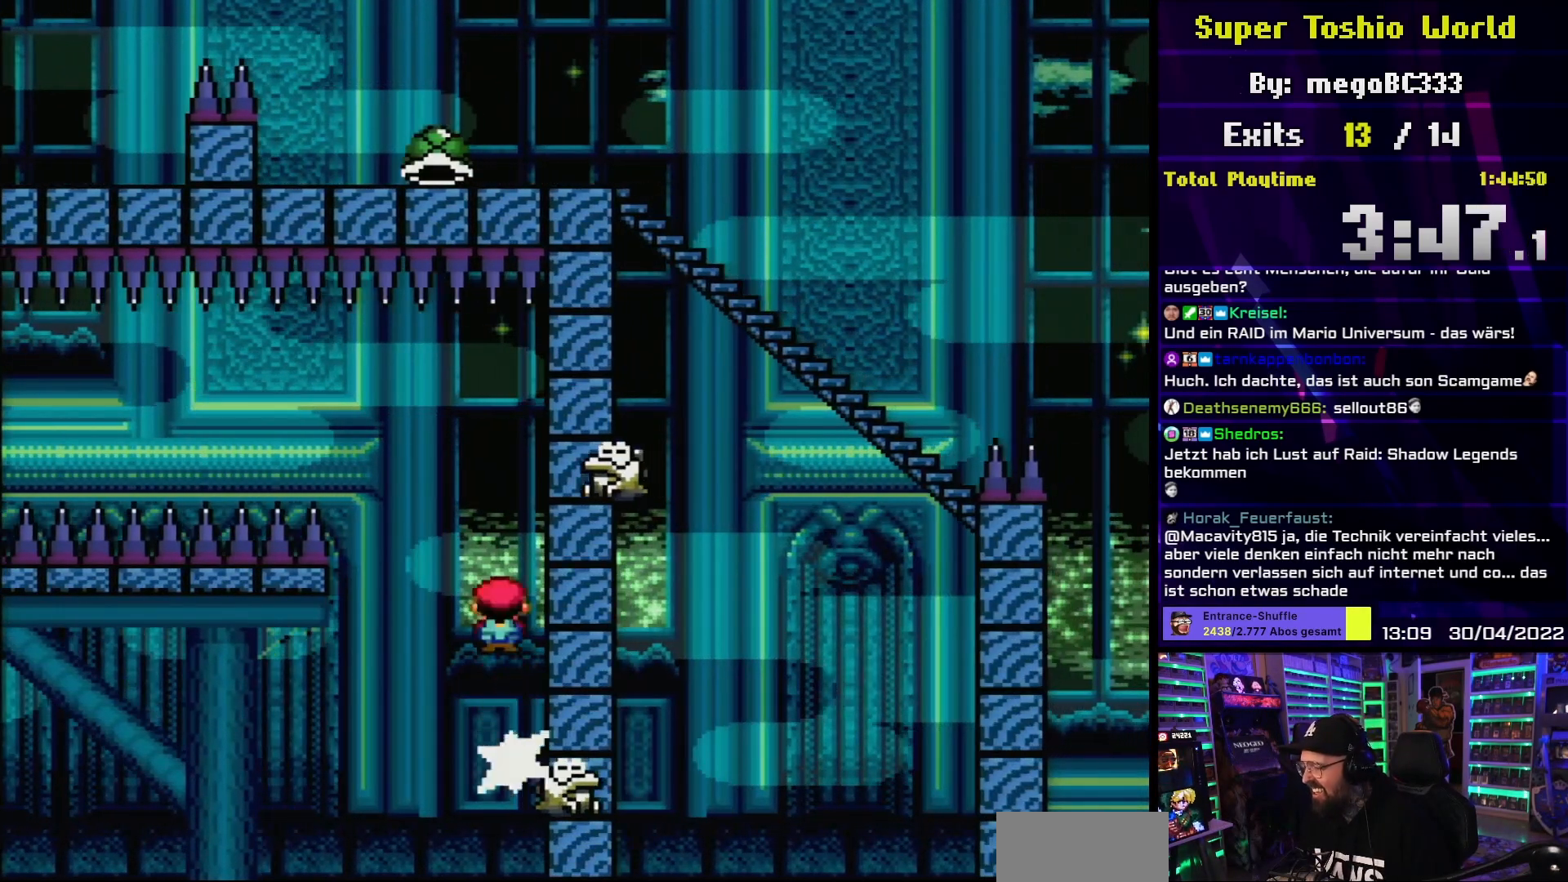
{"buttons": ["B", "Y"], "events": [[133, "A", "up"], [133, "B", "down"], [133, "DPAD_LEFT", "up"], [133, "X", "up"], [133, "Y", "down"]]}
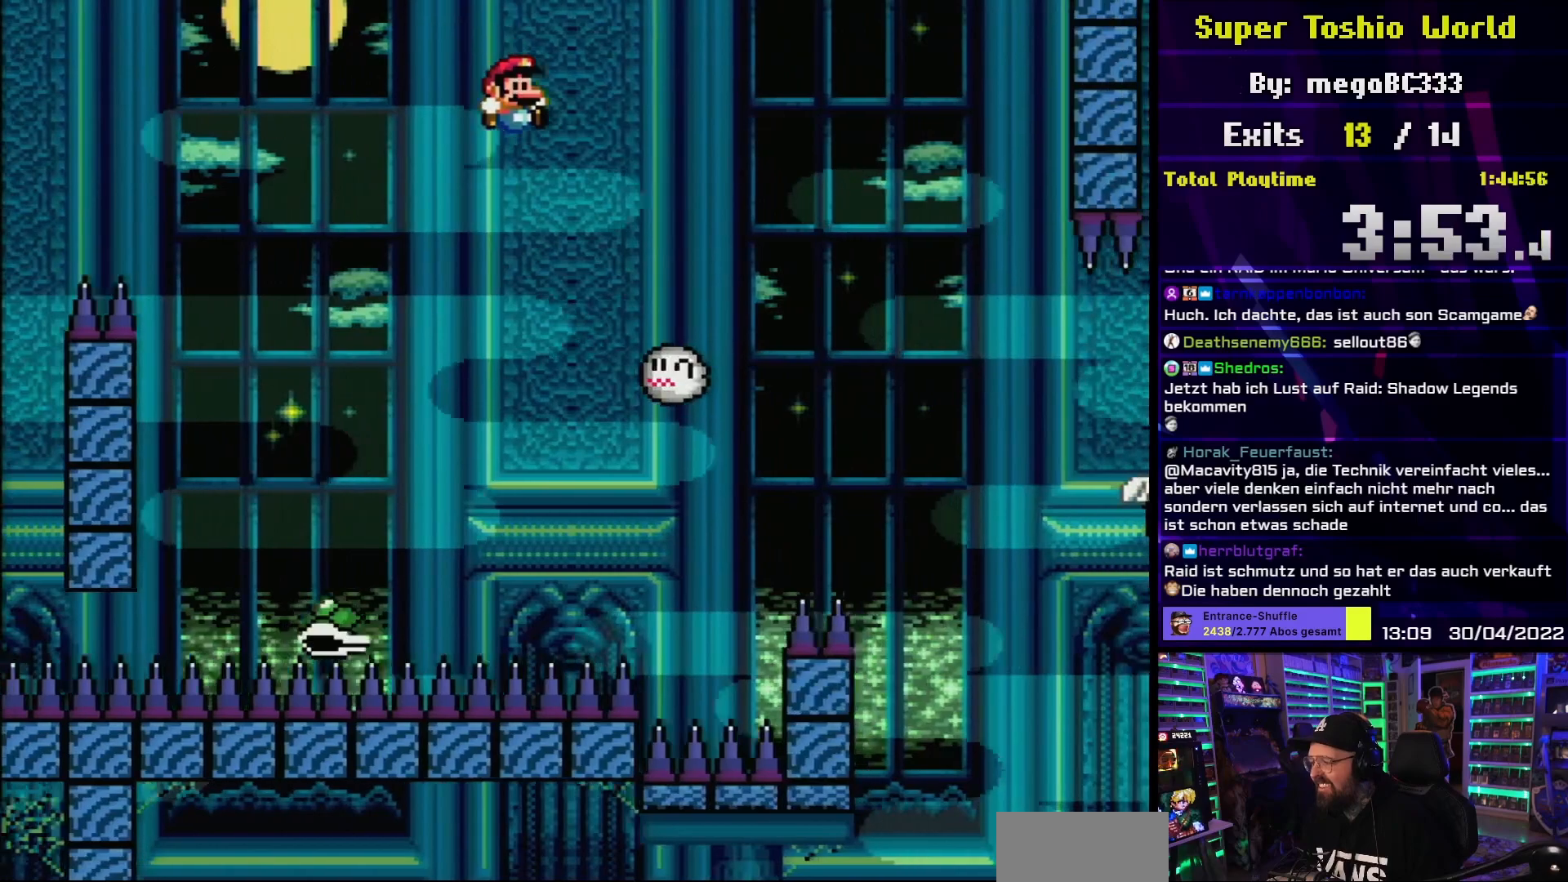
{"buttons": ["B", "Y", "DPAD_LEFT"], "events": [[150, "DPAD_LEFT", "down"], [283, "DPAD_LEFT", "up"], [483, "DPAD_LEFT", "down"]]}
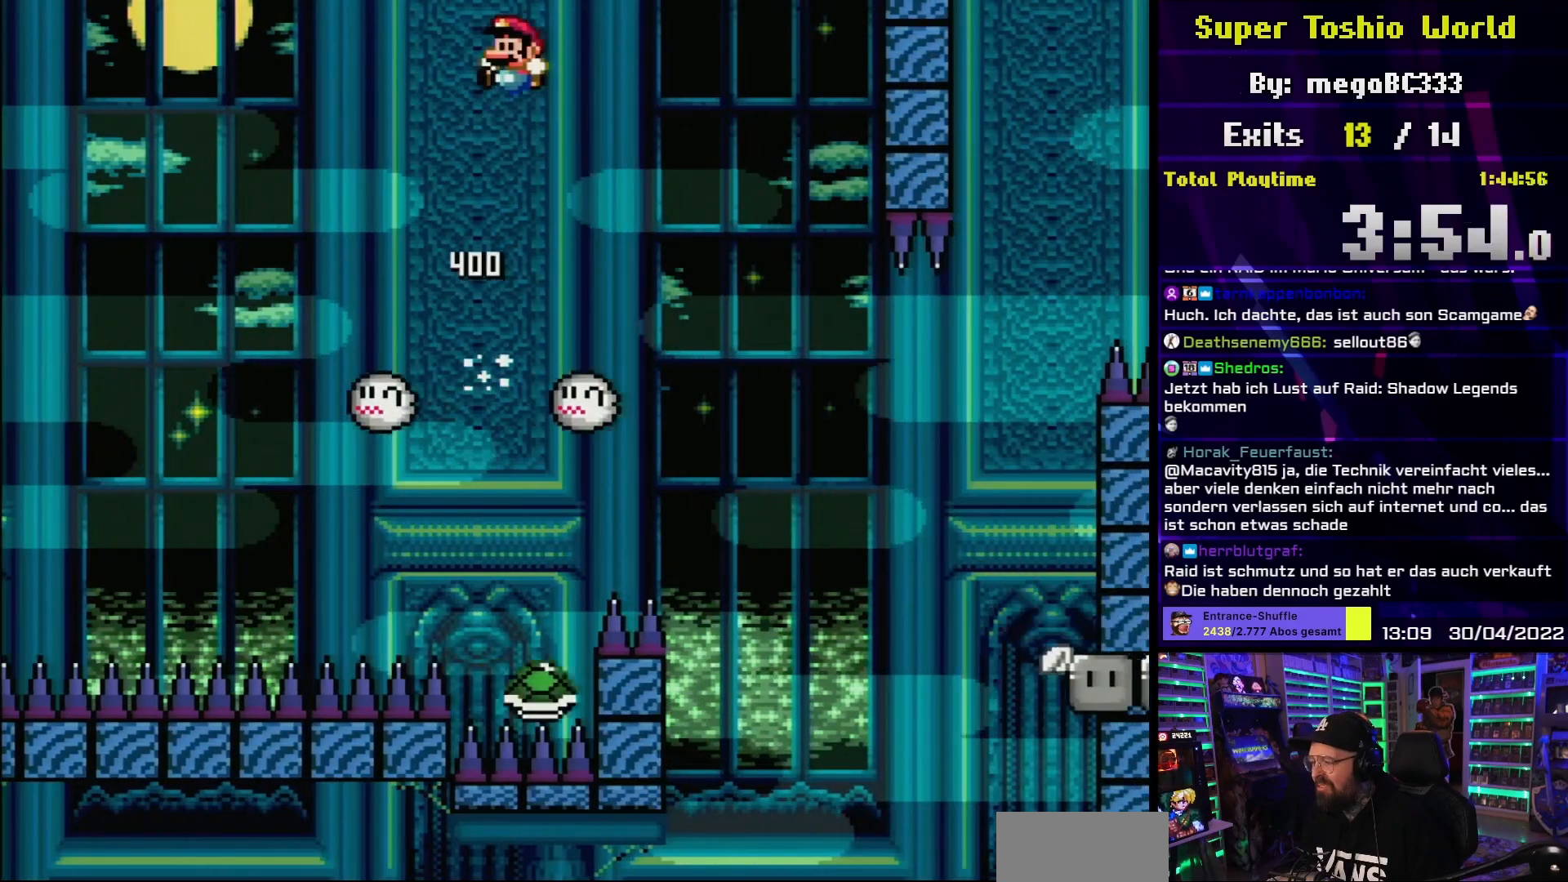
{"buttons": ["B", "Y", "DPAD_RIGHT"], "events": [[183, "B", "up"], [417, "DPAD_LEFT", "up"], [450, "B", "down"], [483, "DPAD_RIGHT", "down"]]}
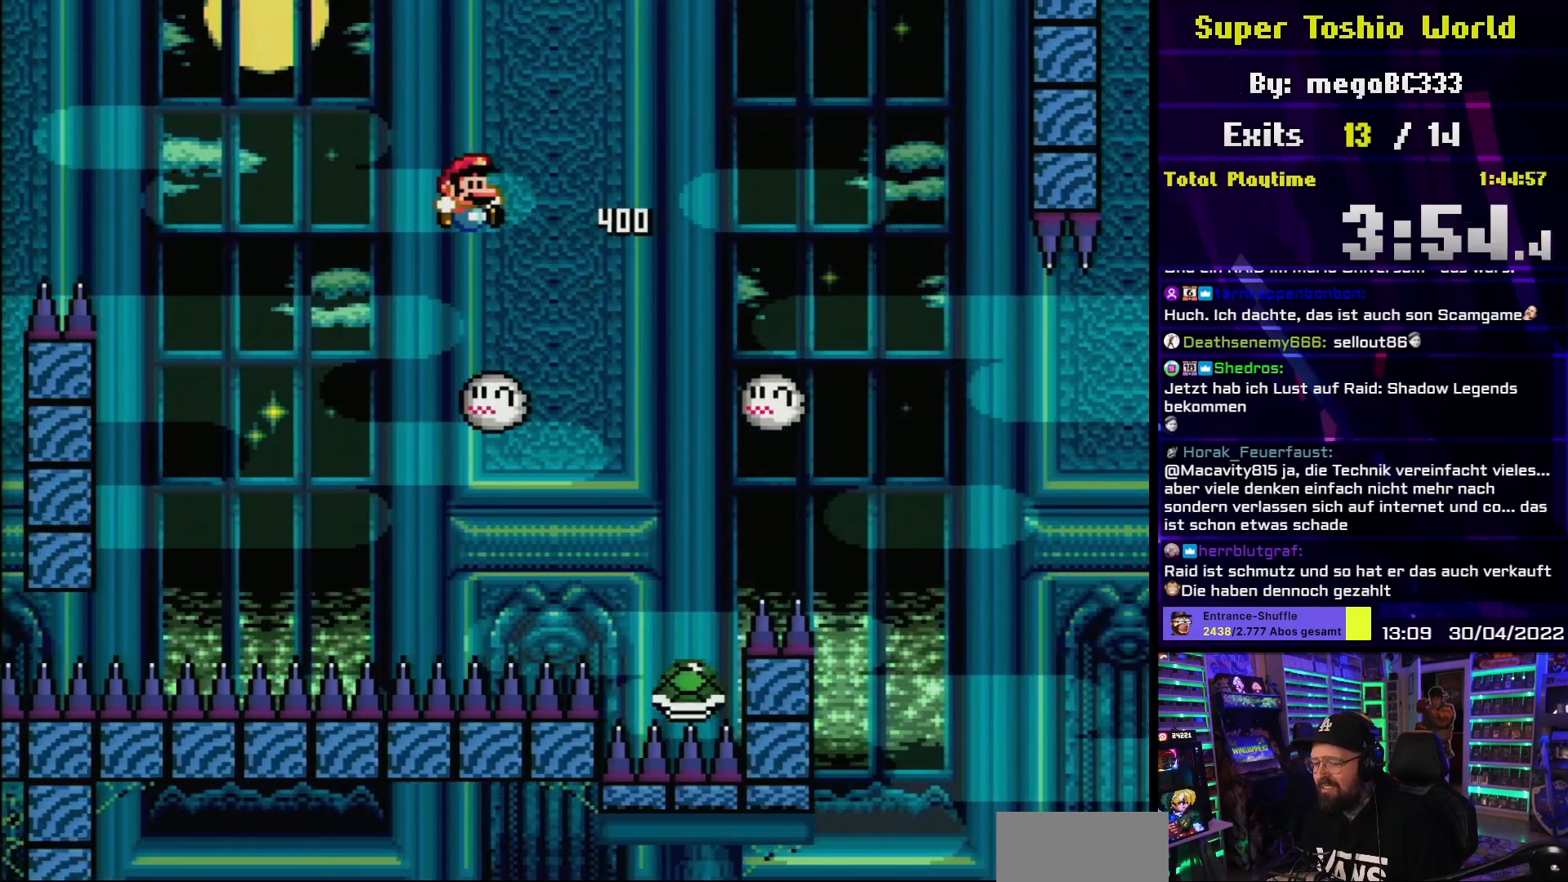
{"buttons": ["Y", "DPAD_RIGHT"], "events": [[350, "B", "up"]]}
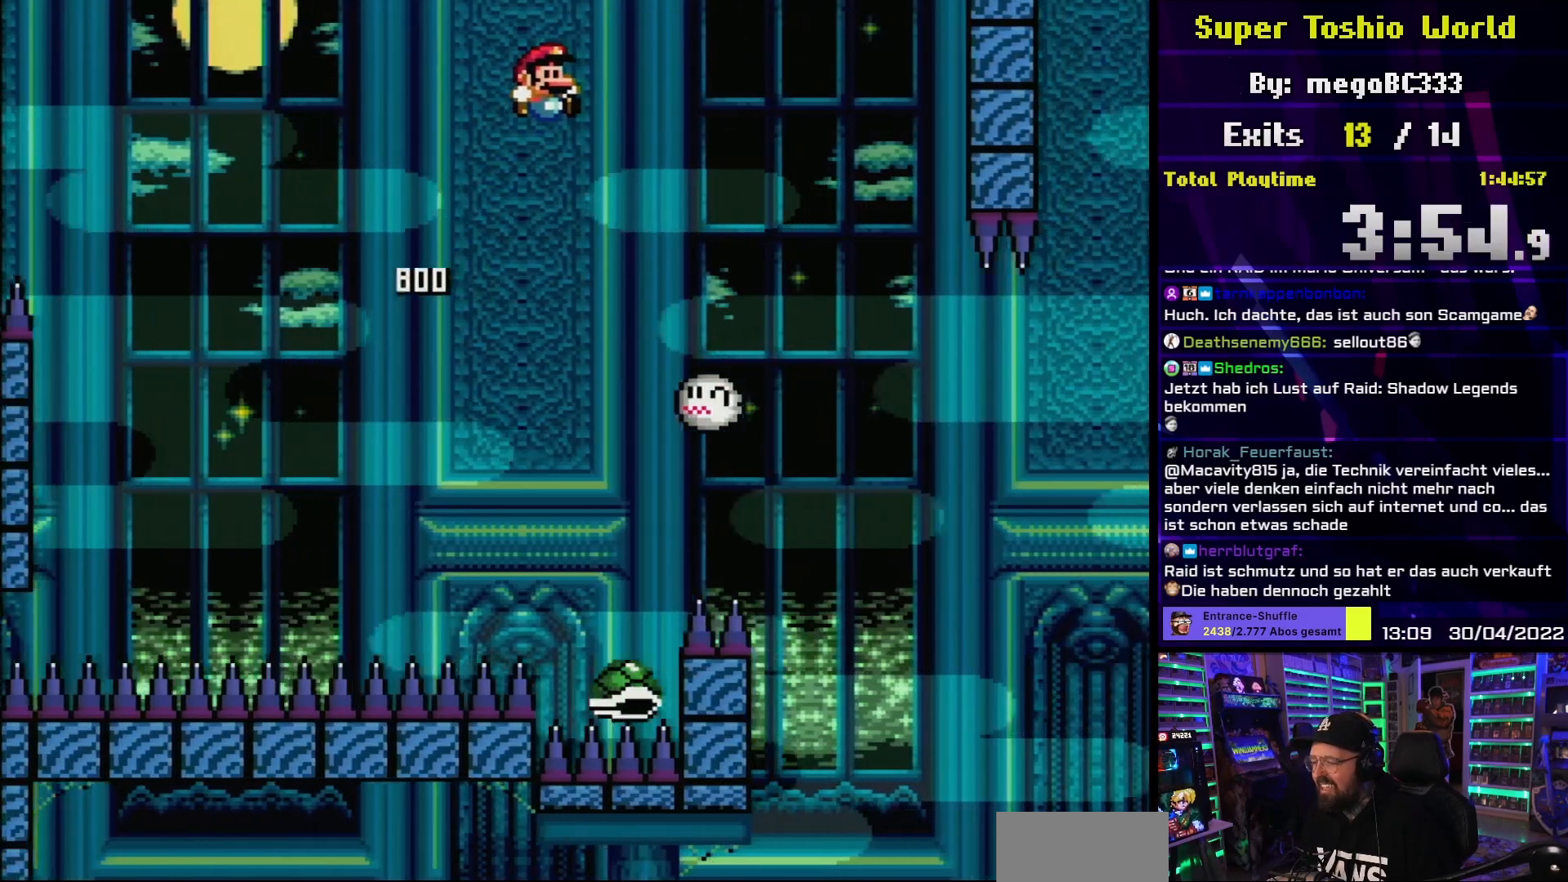
{"buttons": ["Y", "DPAD_LEFT"], "events": [[100, "DPAD_RIGHT", "up"], [133, "DPAD_UP", "down"], [150, "DPAD_UP", "up"], [167, "B", "down"], [167, "DPAD_LEFT", "down"], [333, "DPAD_LEFT", "up"], [450, "B", "up"], [467, "DPAD_LEFT", "down"]]}
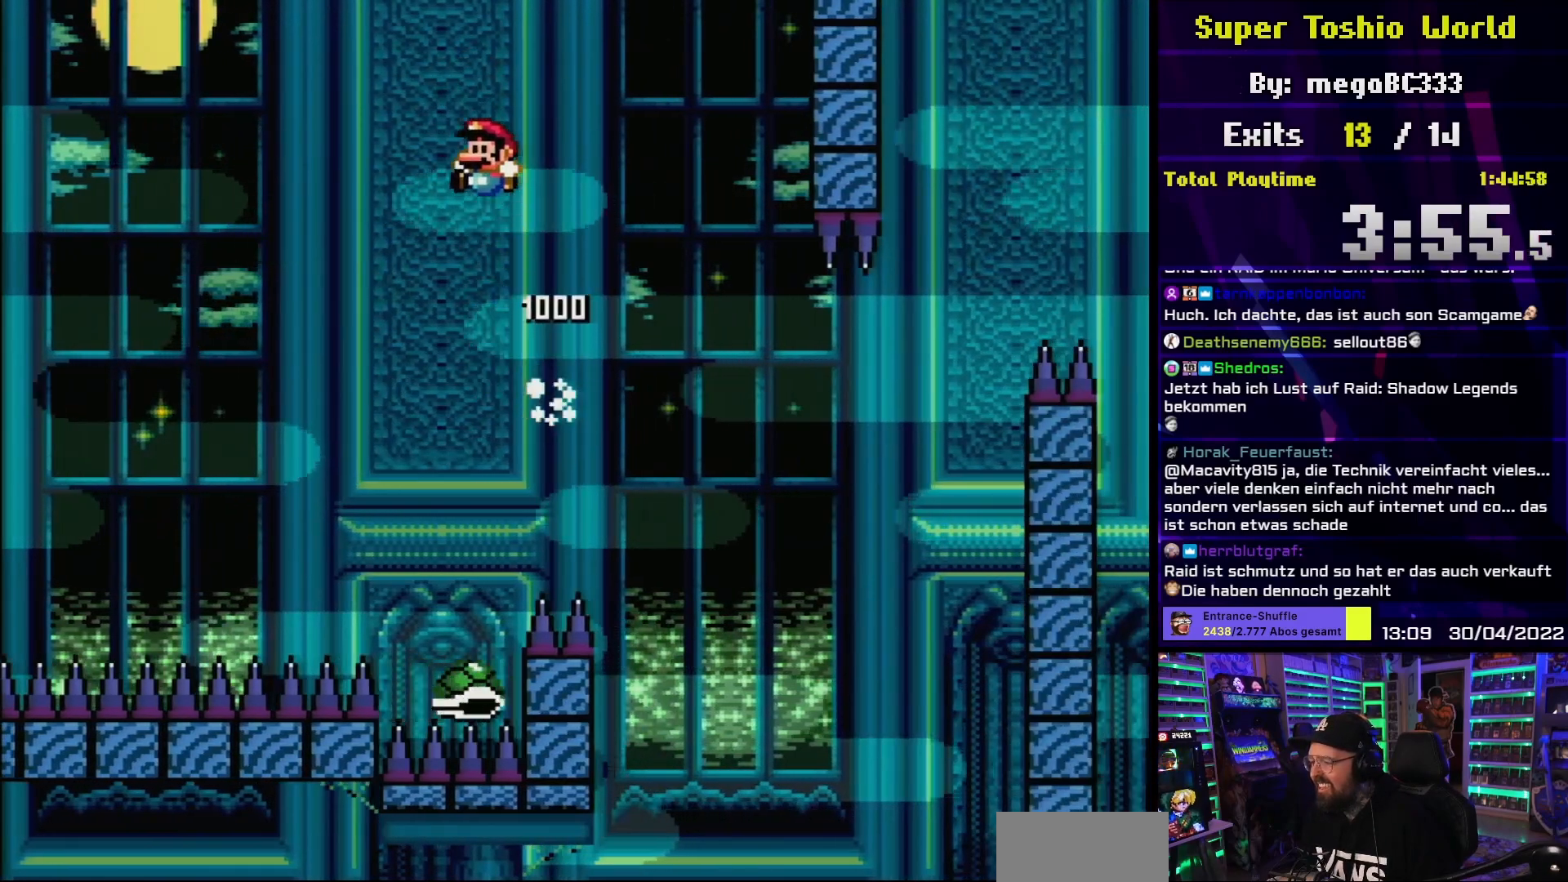
{"buttons": ["B", "Y", "DPAD_RIGHT"], "events": [[117, "B", "down"], [117, "DPAD_LEFT", "up"], [383, "DPAD_RIGHT", "down"]]}
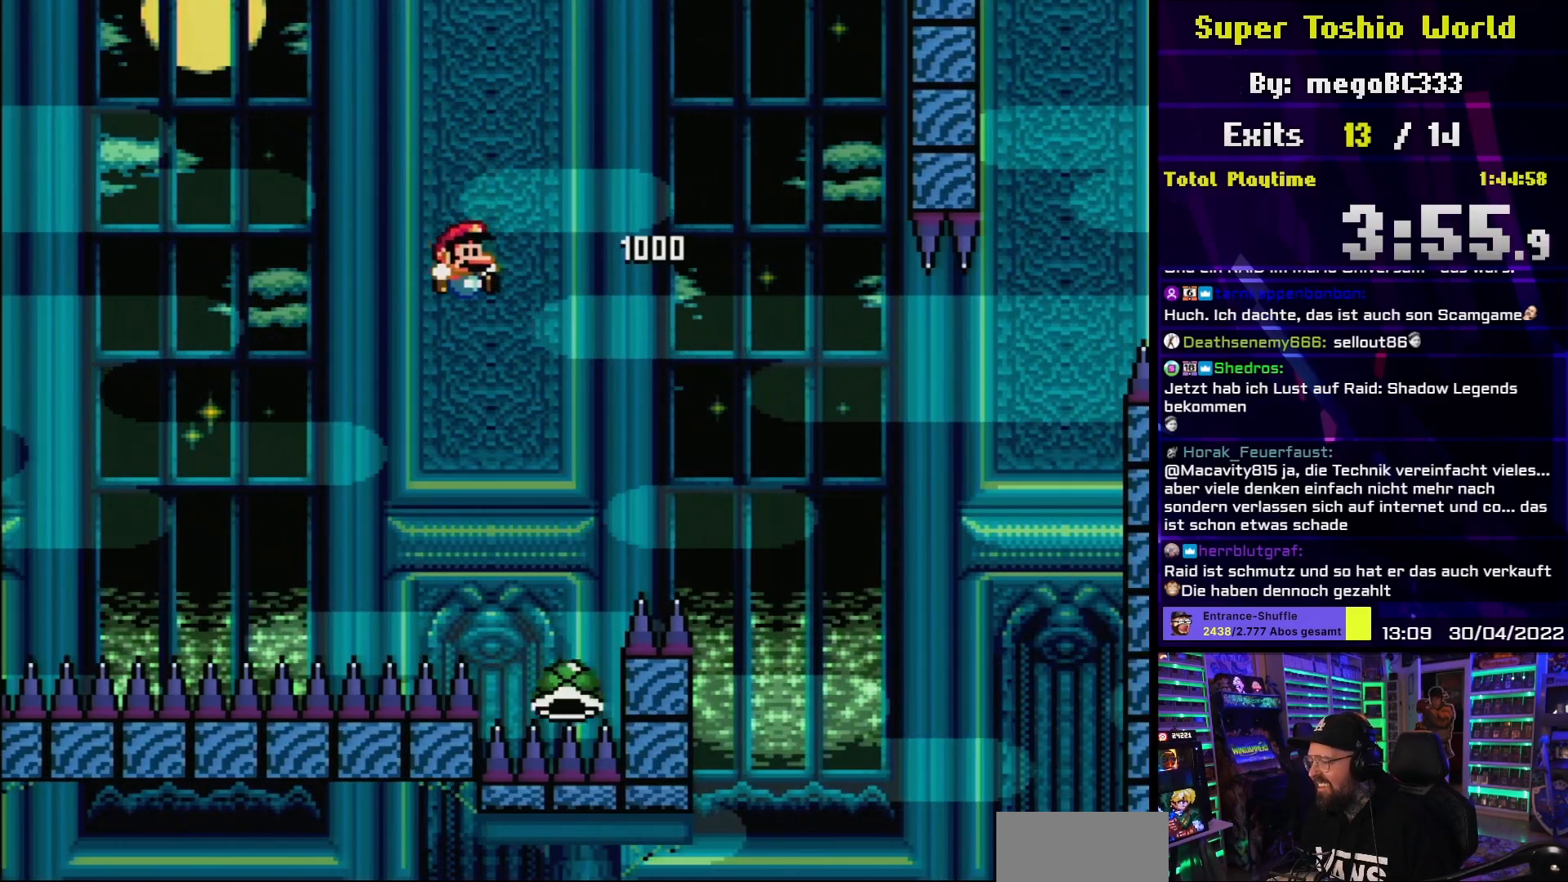
{"buttons": ["B", "Y", "DPAD_RIGHT"]}
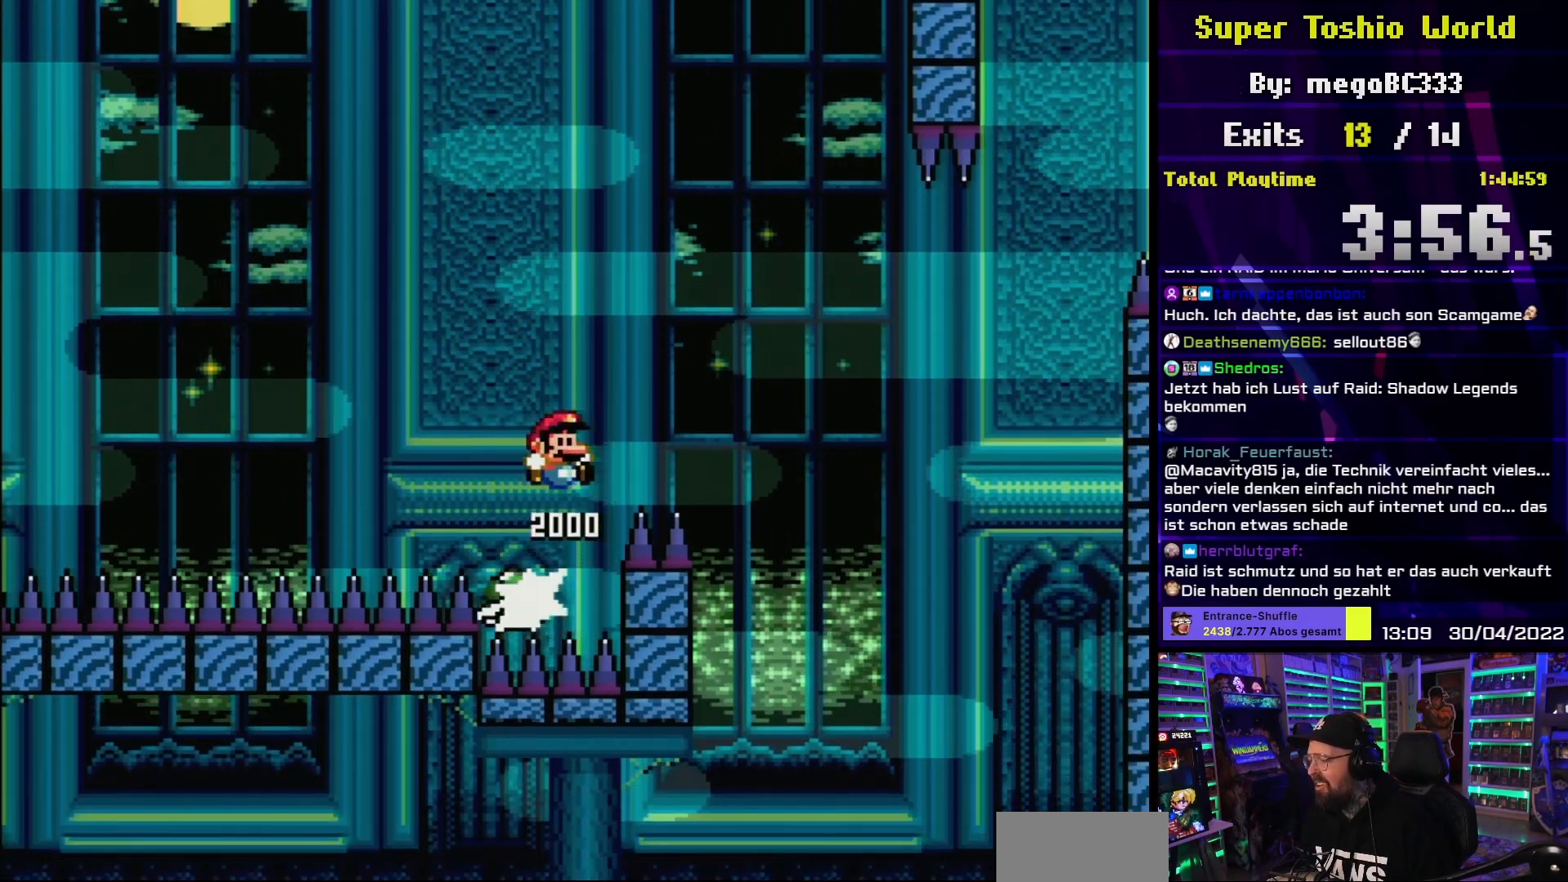
{"buttons": ["B", "Y", "DPAD_RIGHT"], "events": []}
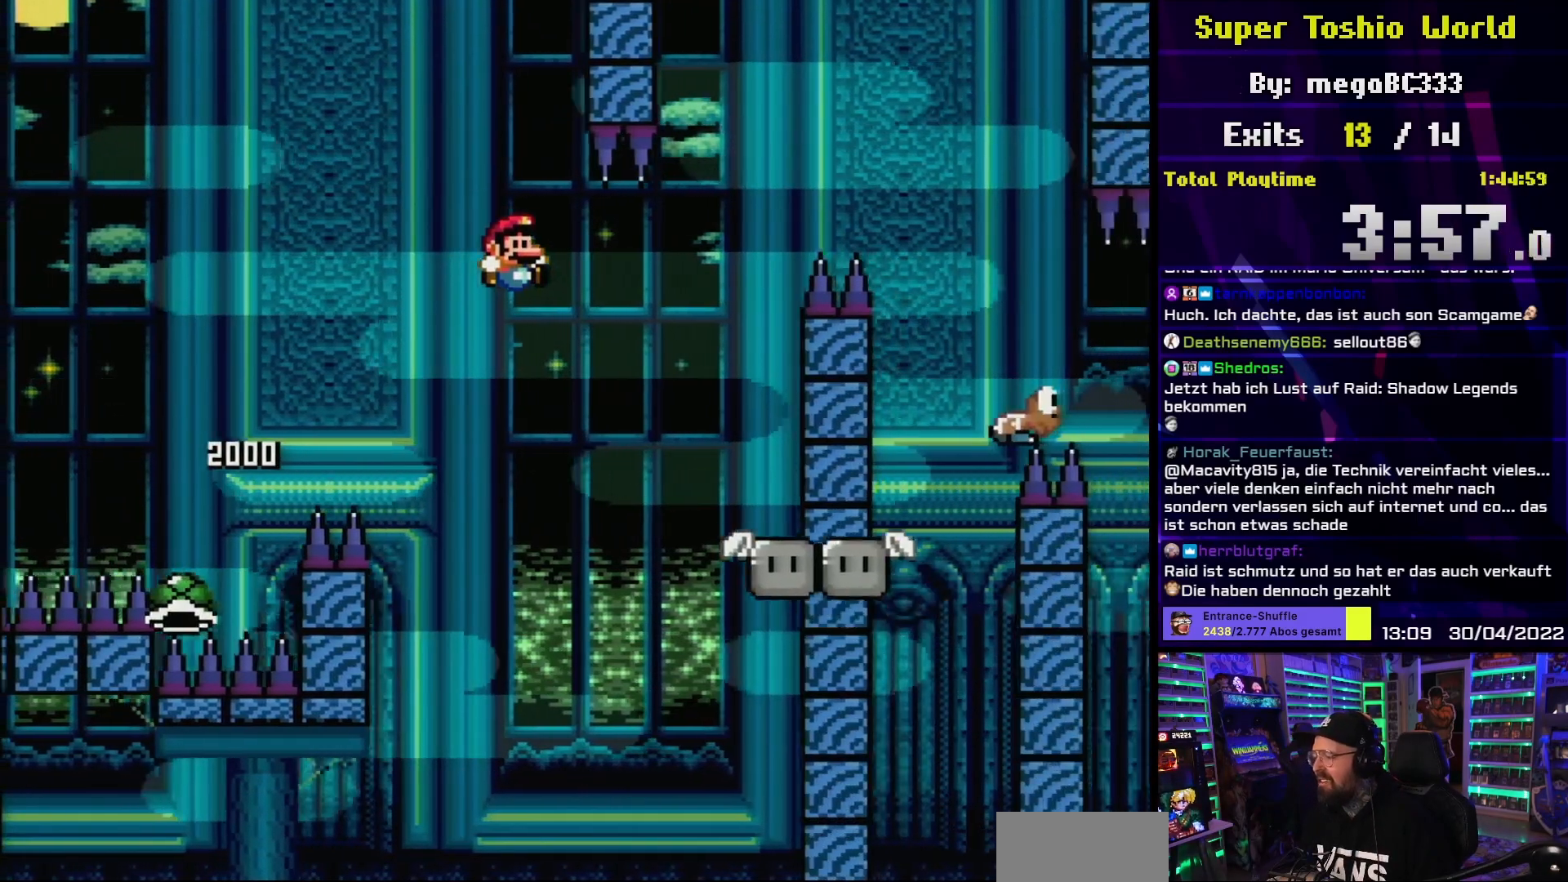
{"buttons": ["Y"], "events": [[283, "DPAD_LEFT", "down"], [283, "DPAD_RIGHT", "up"], [300, "DPAD_LEFT", "up"], [300, "DPAD_UP", "down"], [317, "DPAD_LEFT", "down"], [317, "DPAD_UP", "up"], [333, "B", "up"], [417, "DPAD_LEFT", "up"]]}
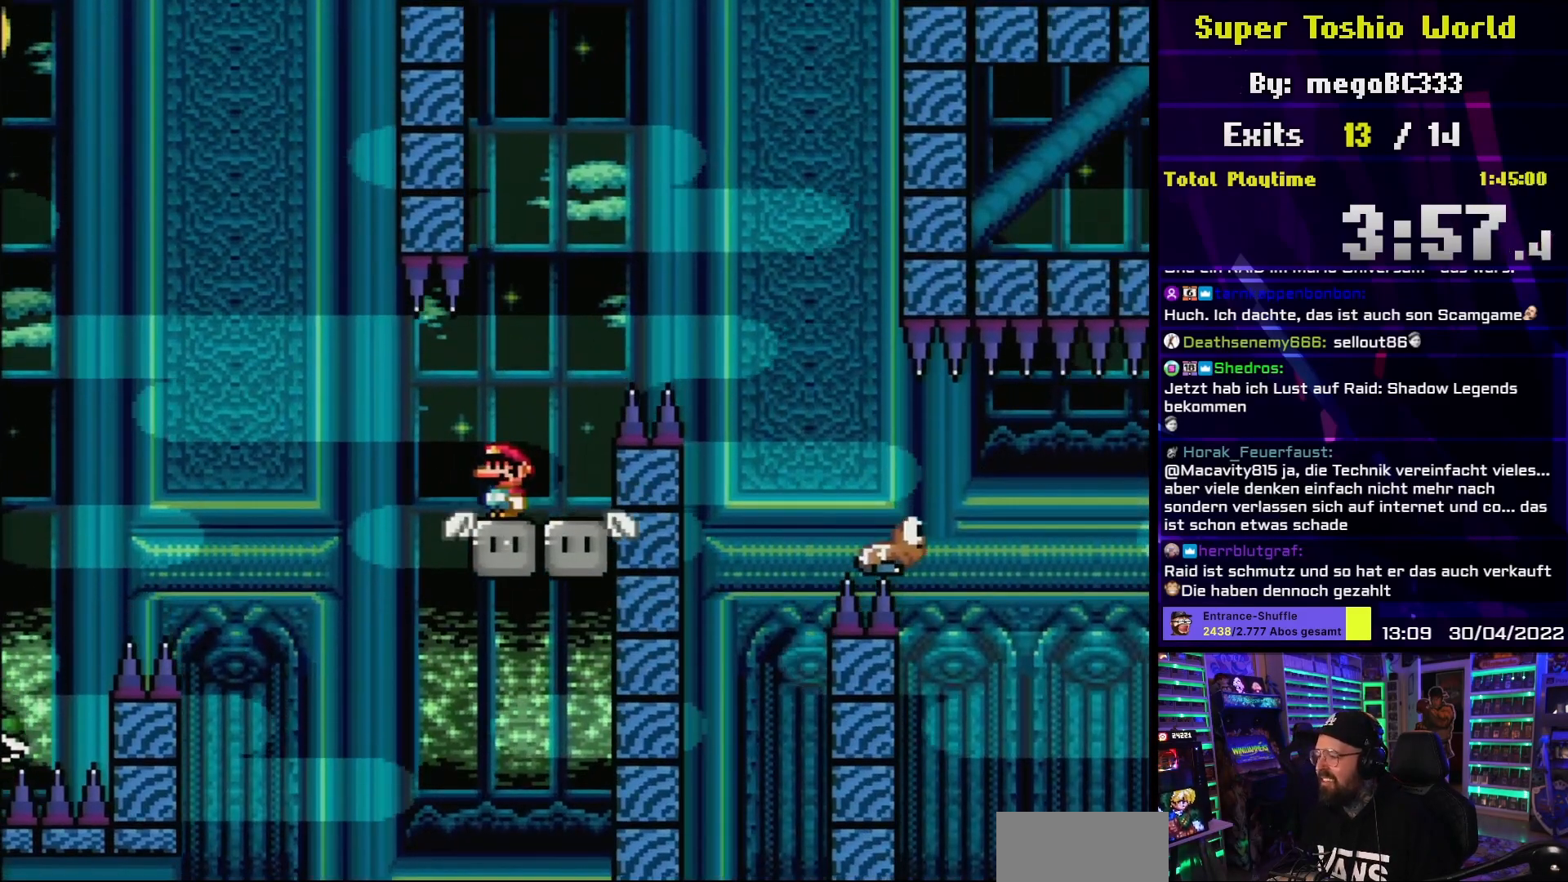
{"buttons": ["B", "Y", "DPAD_RIGHT"], "events": [[67, "DPAD_RIGHT", "down"], [200, "B", "down"], [400, "B", "up"], [467, "B", "down"]]}
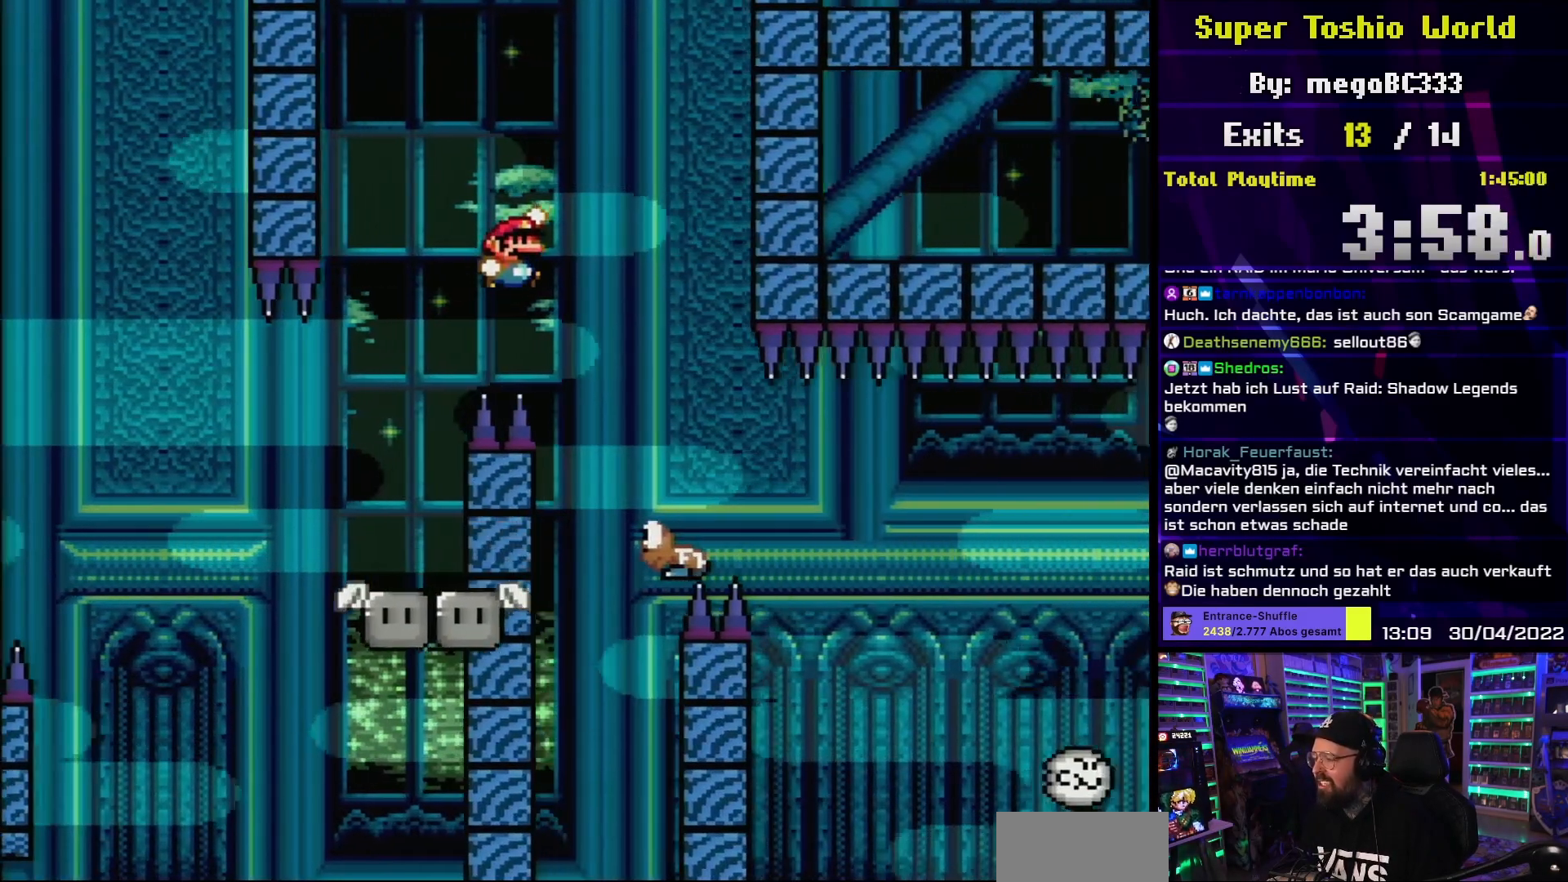
{"buttons": ["Y", "DPAD_RIGHT"], "events": [[133, "DPAD_RIGHT", "up"], [133, "DPAD_UP", "down"], [150, "DPAD_LEFT", "down"], [150, "DPAD_UP", "up"], [167, "B", "up"], [217, "DPAD_LEFT", "up"], [217, "DPAD_UP", "down"], [233, "DPAD_RIGHT", "down"], [233, "DPAD_UP", "up"]]}
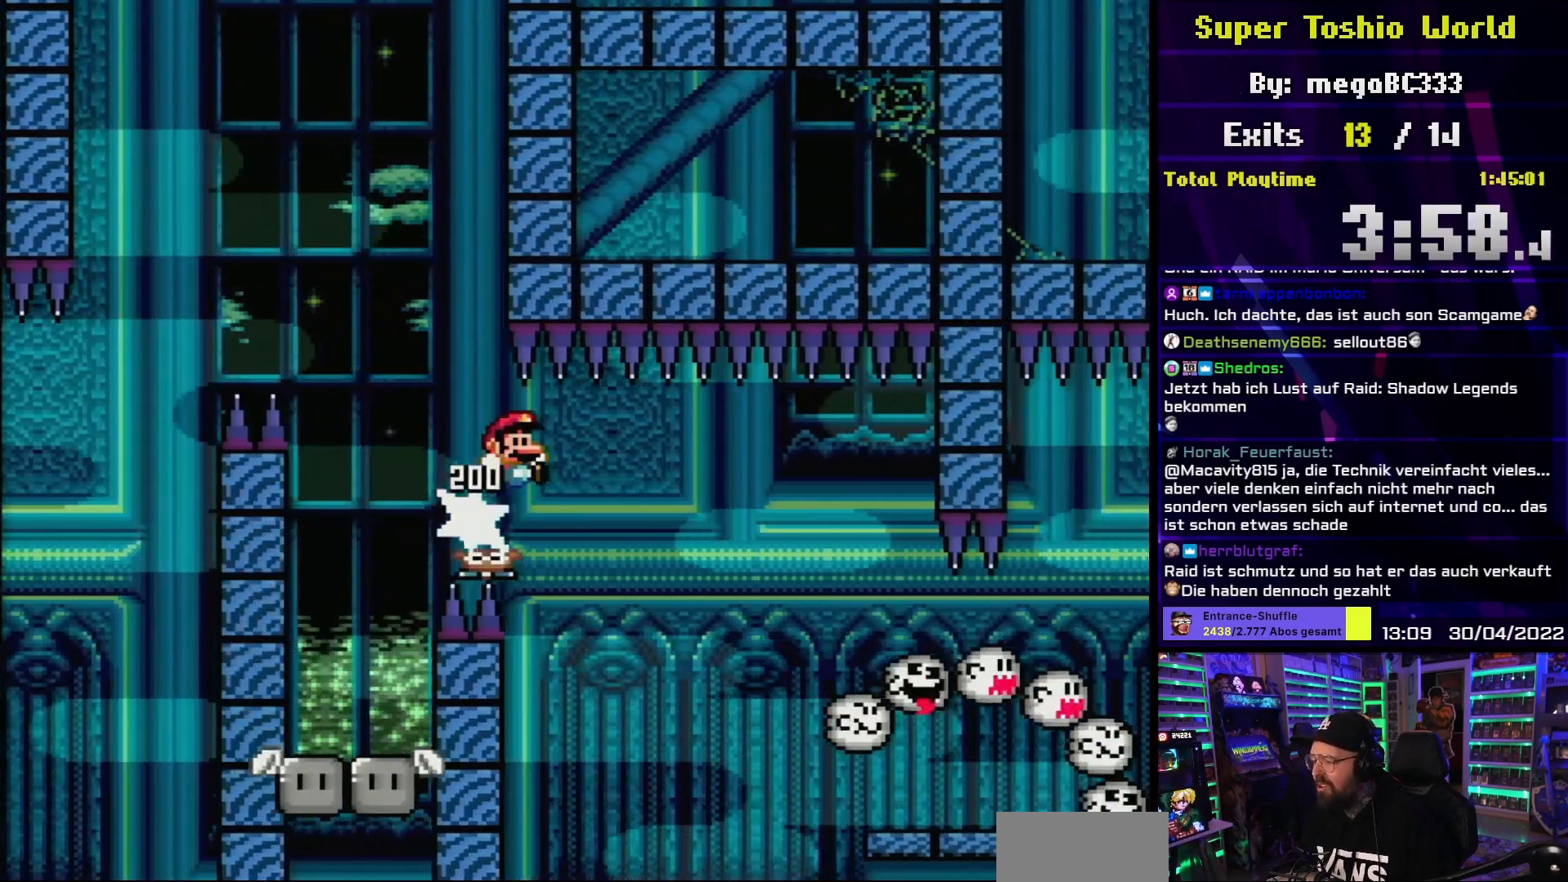
{"buttons": ["X", "DPAD_RIGHT"], "events": [[83, "B", "down"], [83, "DPAD_RIGHT", "up"], [100, "DPAD_LEFT", "down"], [233, "DPAD_LEFT", "up"], [433, "B", "up"], [433, "DPAD_RIGHT", "down"], [433, "Y", "up"], [467, "X", "down"]]}
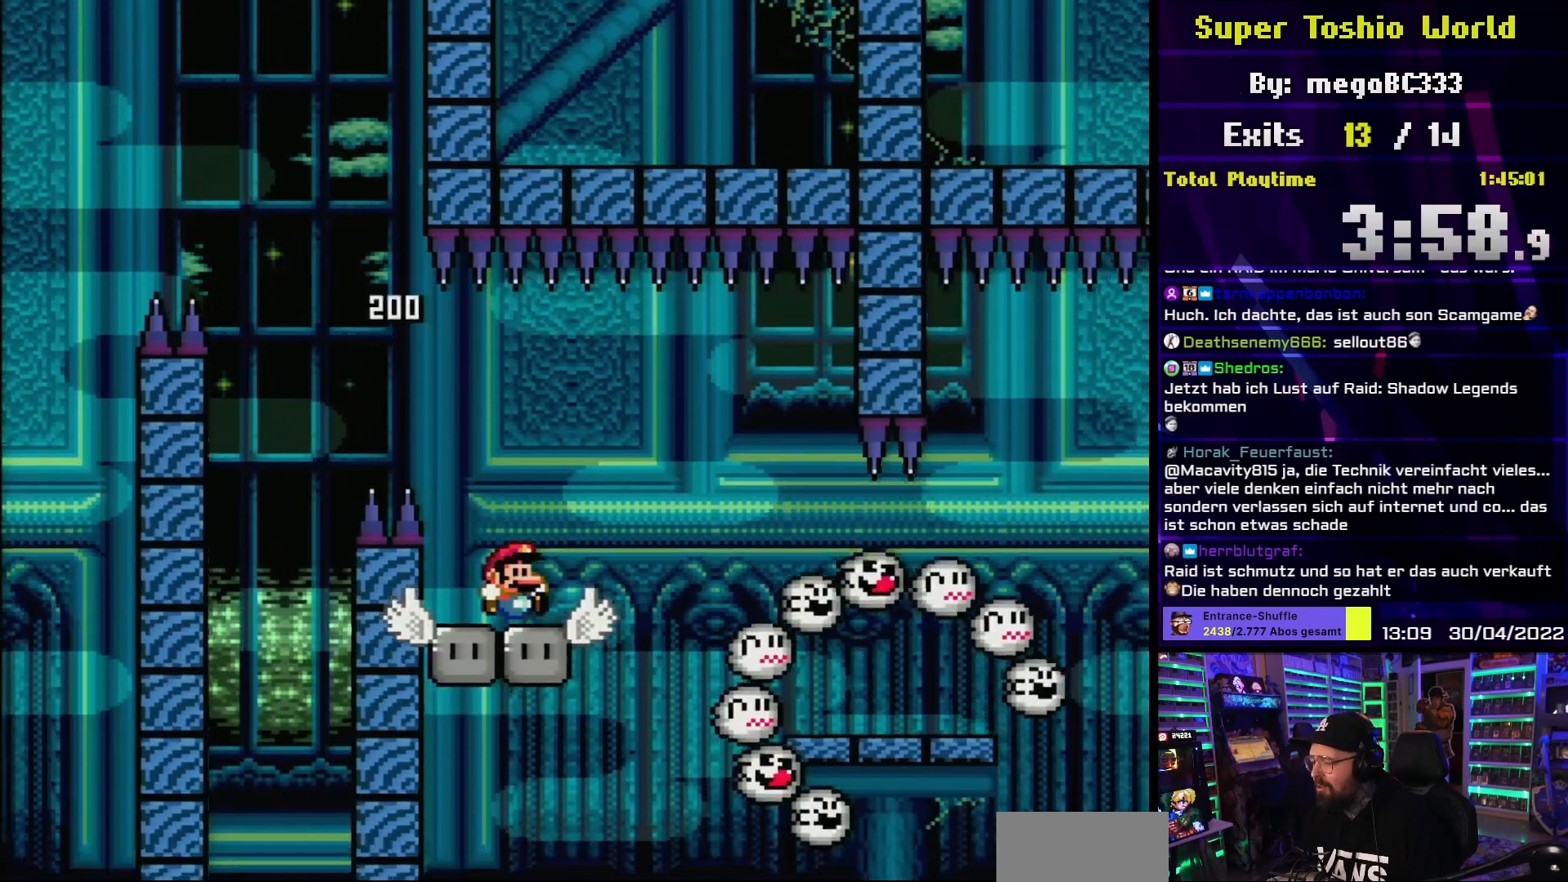
{"buttons": ["A", "X", "DPAD_RIGHT"], "events": [[83, "A", "down"], [83, "DPAD_LEFT", "down"], [83, "X", "up"], [100, "DPAD_LEFT", "up"], [100, "X", "down"], [167, "A", "up"], [250, "A", "down"], [383, "A", "up"], [483, "A", "down"]]}
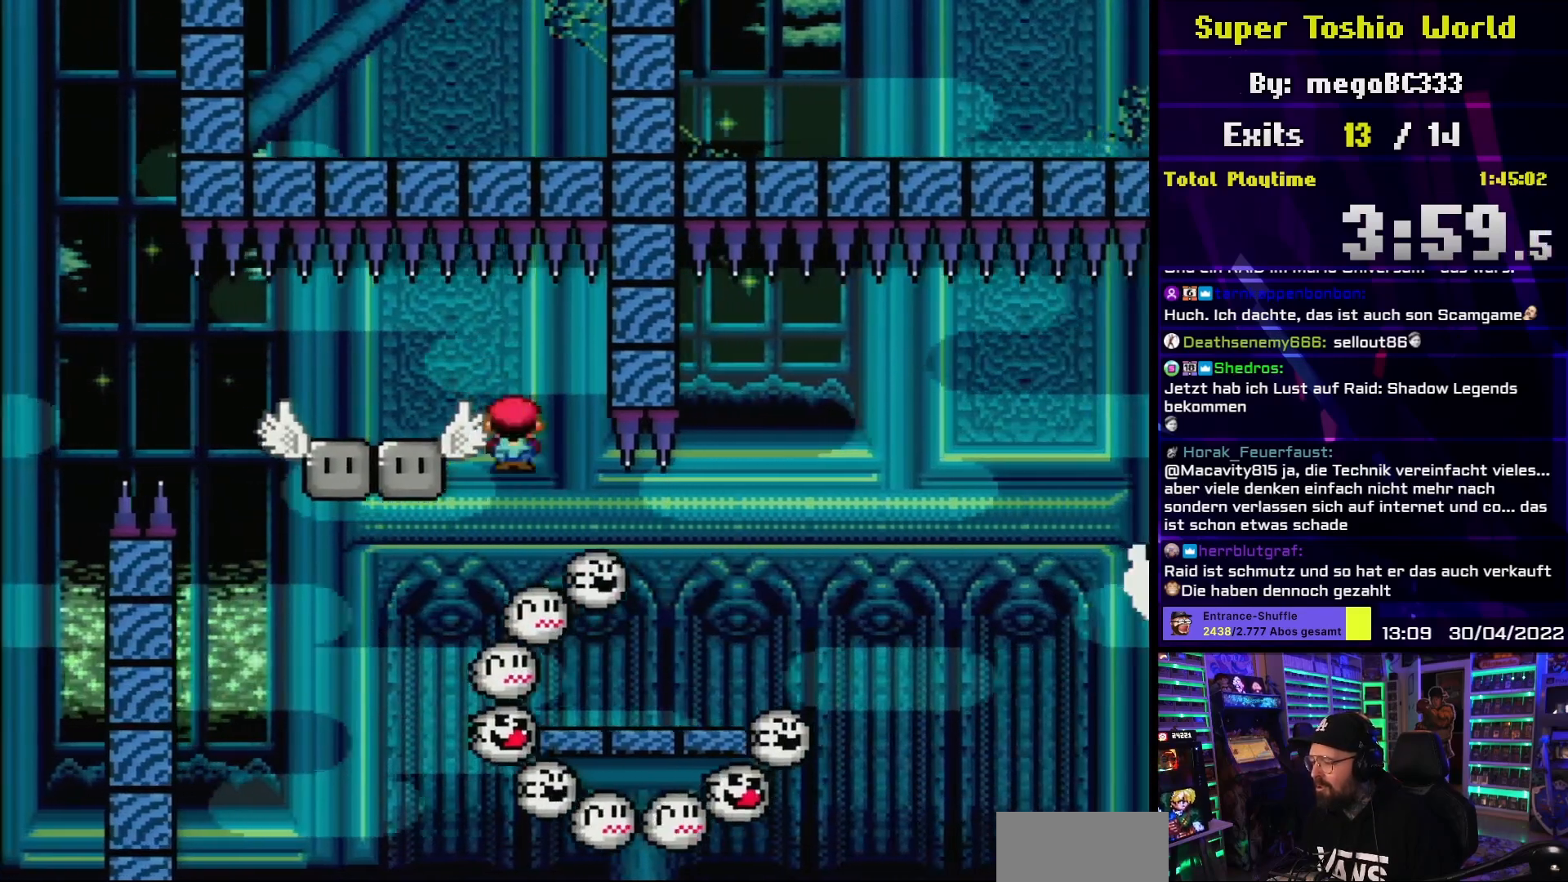
{"buttons": ["X"], "events": [[167, "DPAD_LEFT", "down"], [167, "DPAD_RIGHT", "up"], [300, "DPAD_LEFT", "up"], [433, "A", "up"]]}
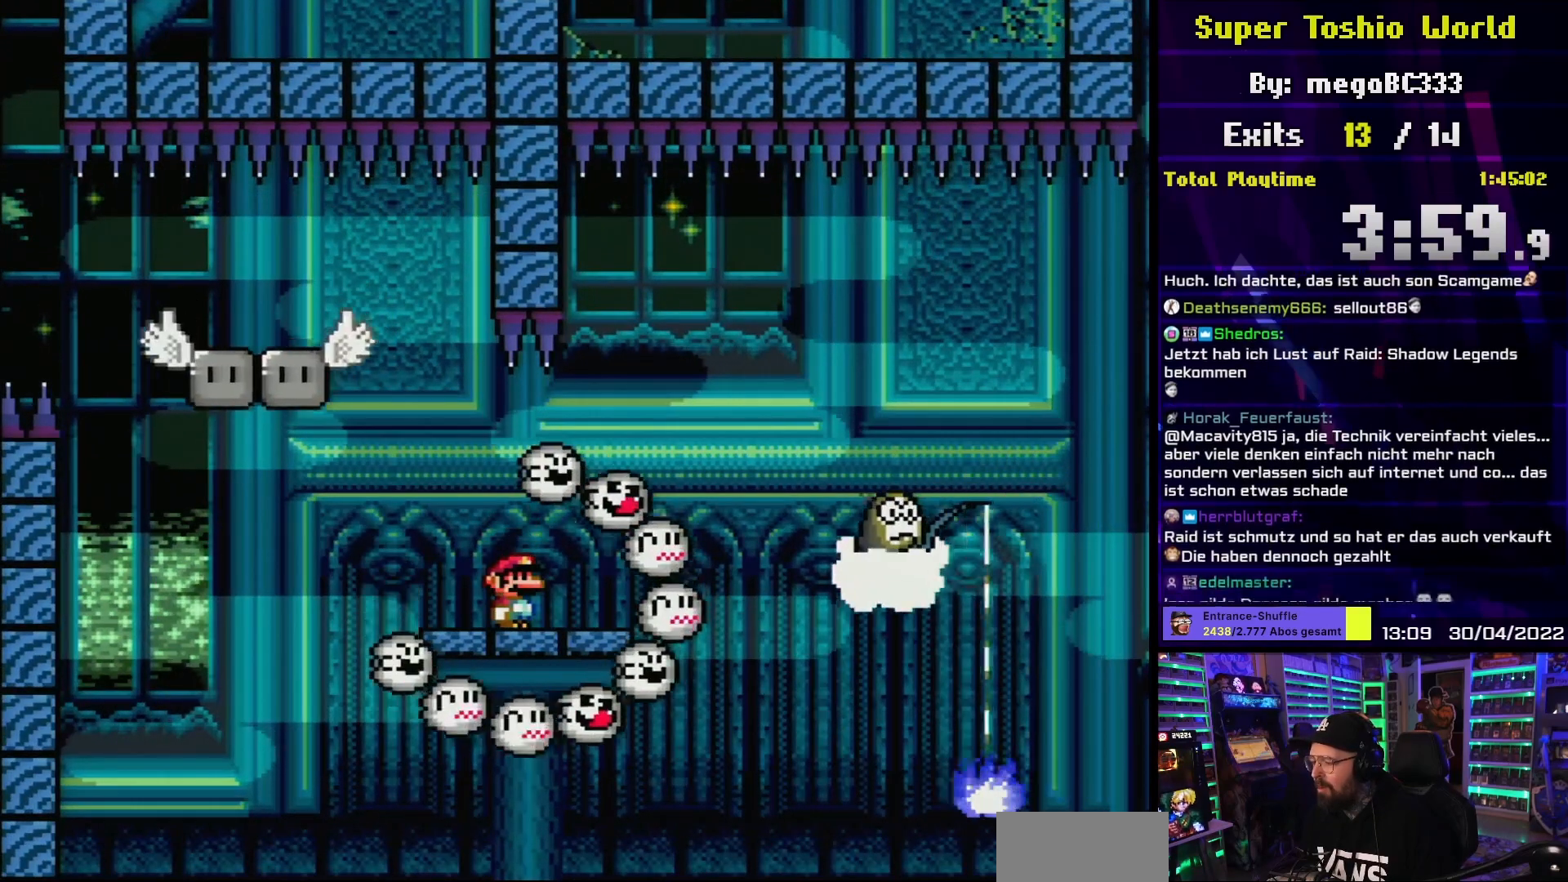
{"buttons": ["X"], "events": []}
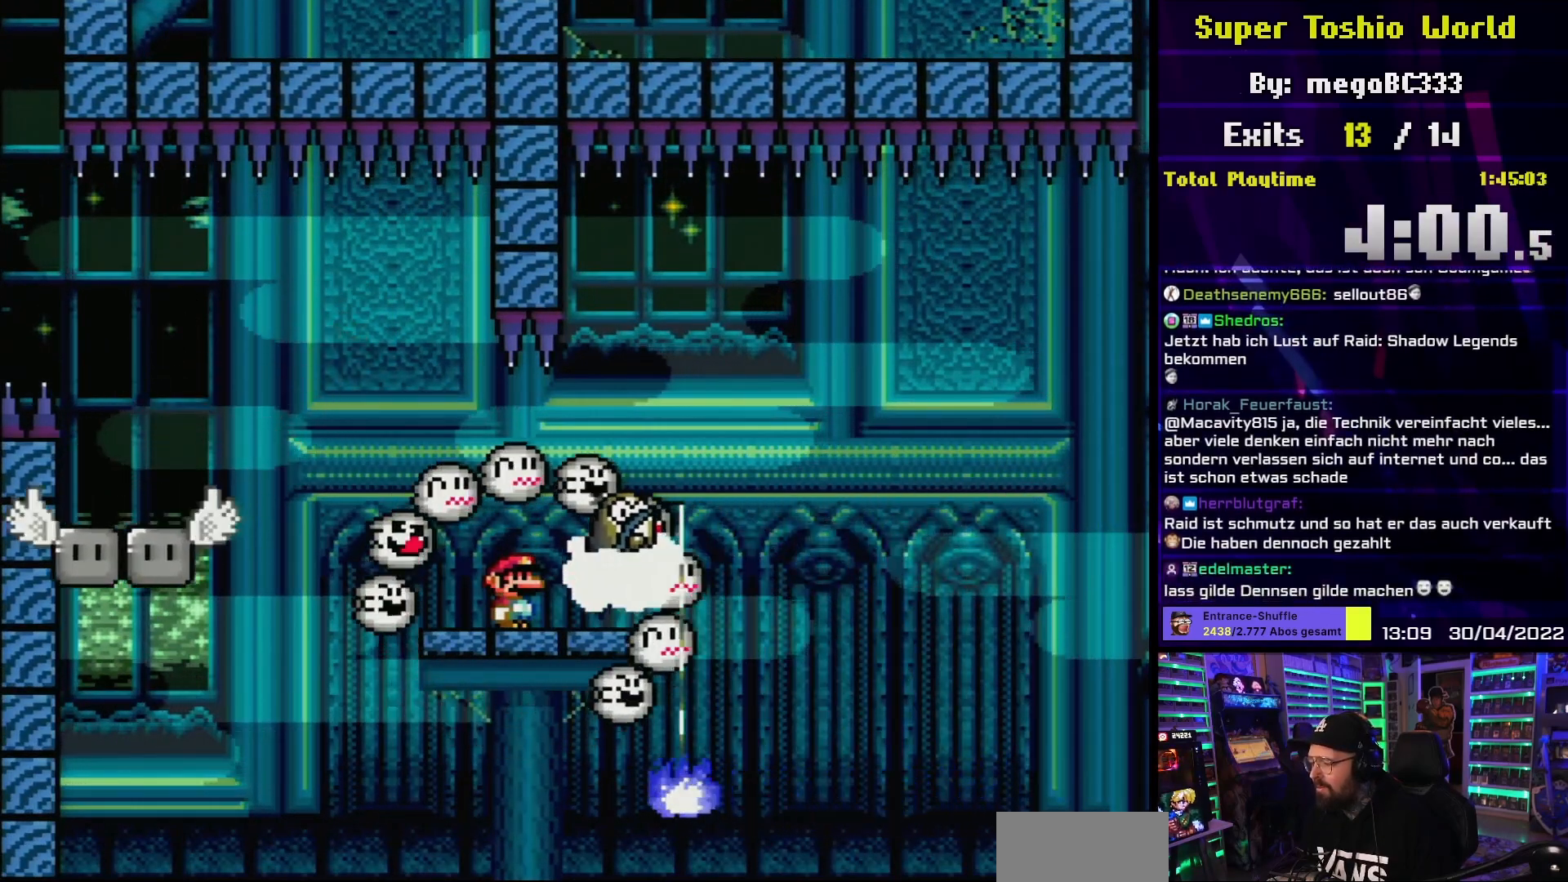
{"buttons": ["X"], "events": []}
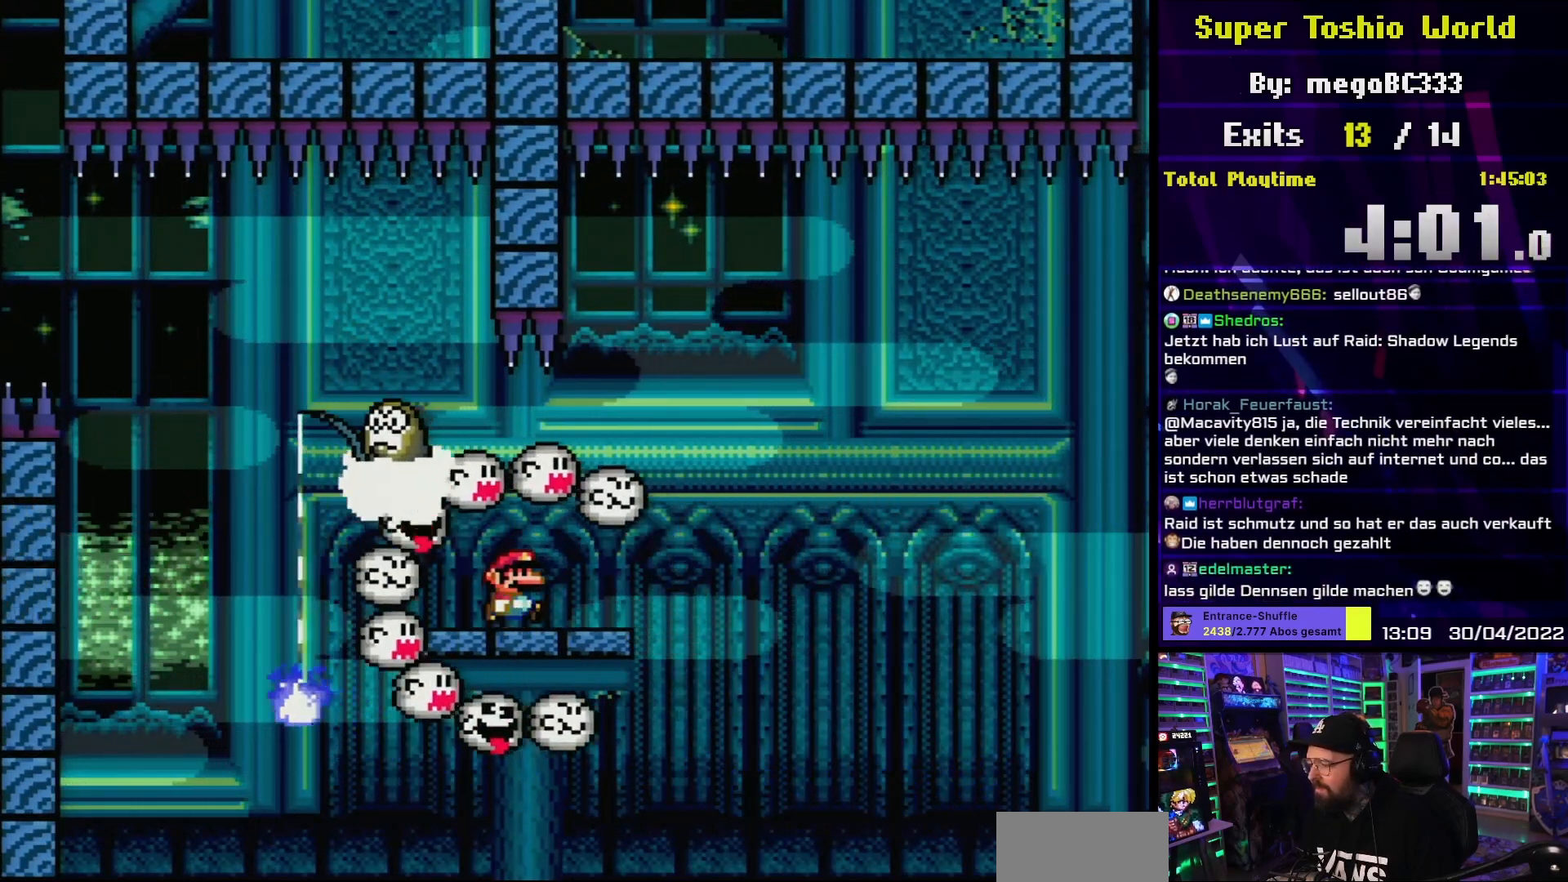
{"buttons": ["A", "X", "DPAD_RIGHT"], "events": [[17, "DPAD_RIGHT", "down"], [67, "DPAD_RIGHT", "up"], [367, "DPAD_RIGHT", "down"], [433, "A", "down"]]}
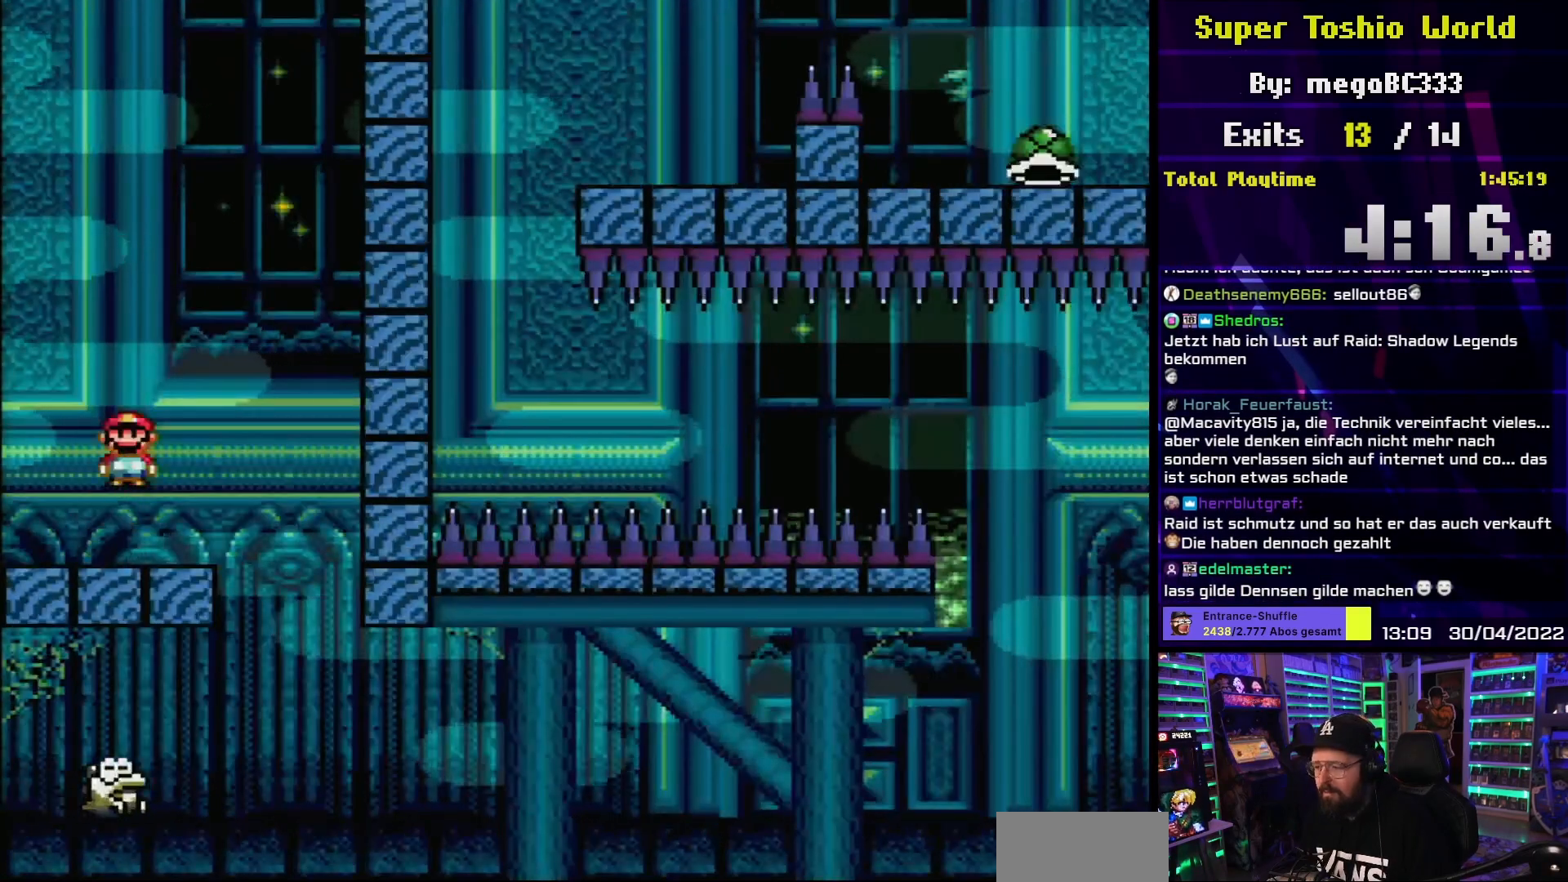
{"buttons": ["X", "DPAD_LEFT"], "events": [[17, "A", "up"], [117, "A", "down"], [233, "A", "up"], [283, "DPAD_RIGHT", "up"], [333, "DPAD_LEFT", "down"]]}
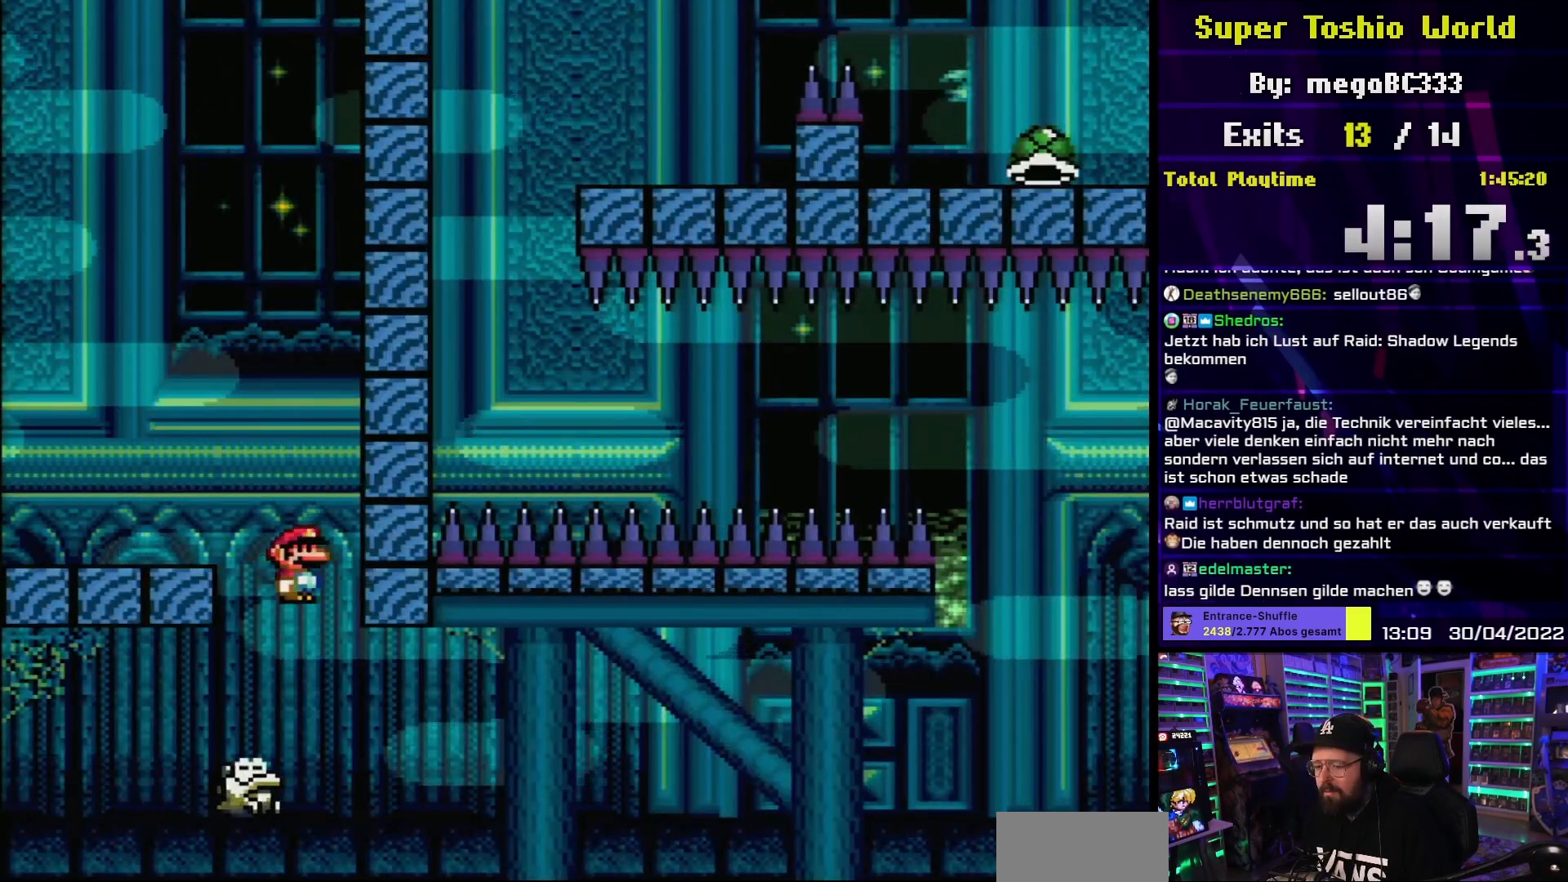
{"buttons": ["X"], "events": [[17, "DPAD_LEFT", "up"], [83, "DPAD_RIGHT", "down"], [233, "DPAD_RIGHT", "up"]]}